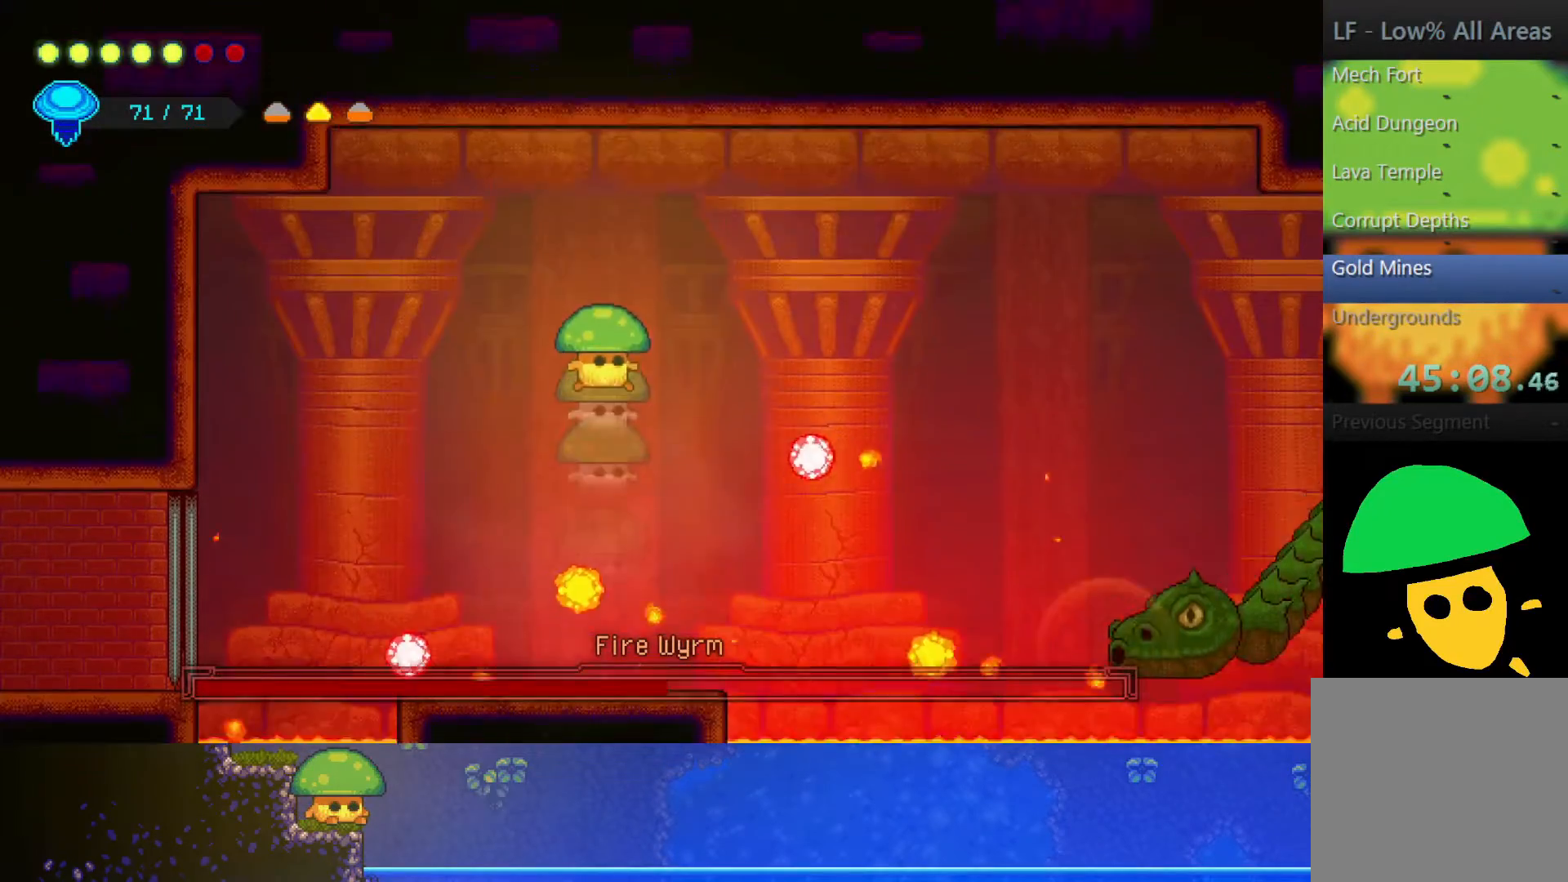
Gameplay with a controller (PlayStation layout); each line is a JSON object with the inputs held at the frame after it. "events" lists button and stick changes between this image and that frame as [ms after this image, input, new state], when the widget could be followed in between.
{"buttons": [], "left_stick": "up-left", "right_stick": "center", "events": [[50, "left_stick", "up-right"], [450, "left_stick", "up-left"]]}
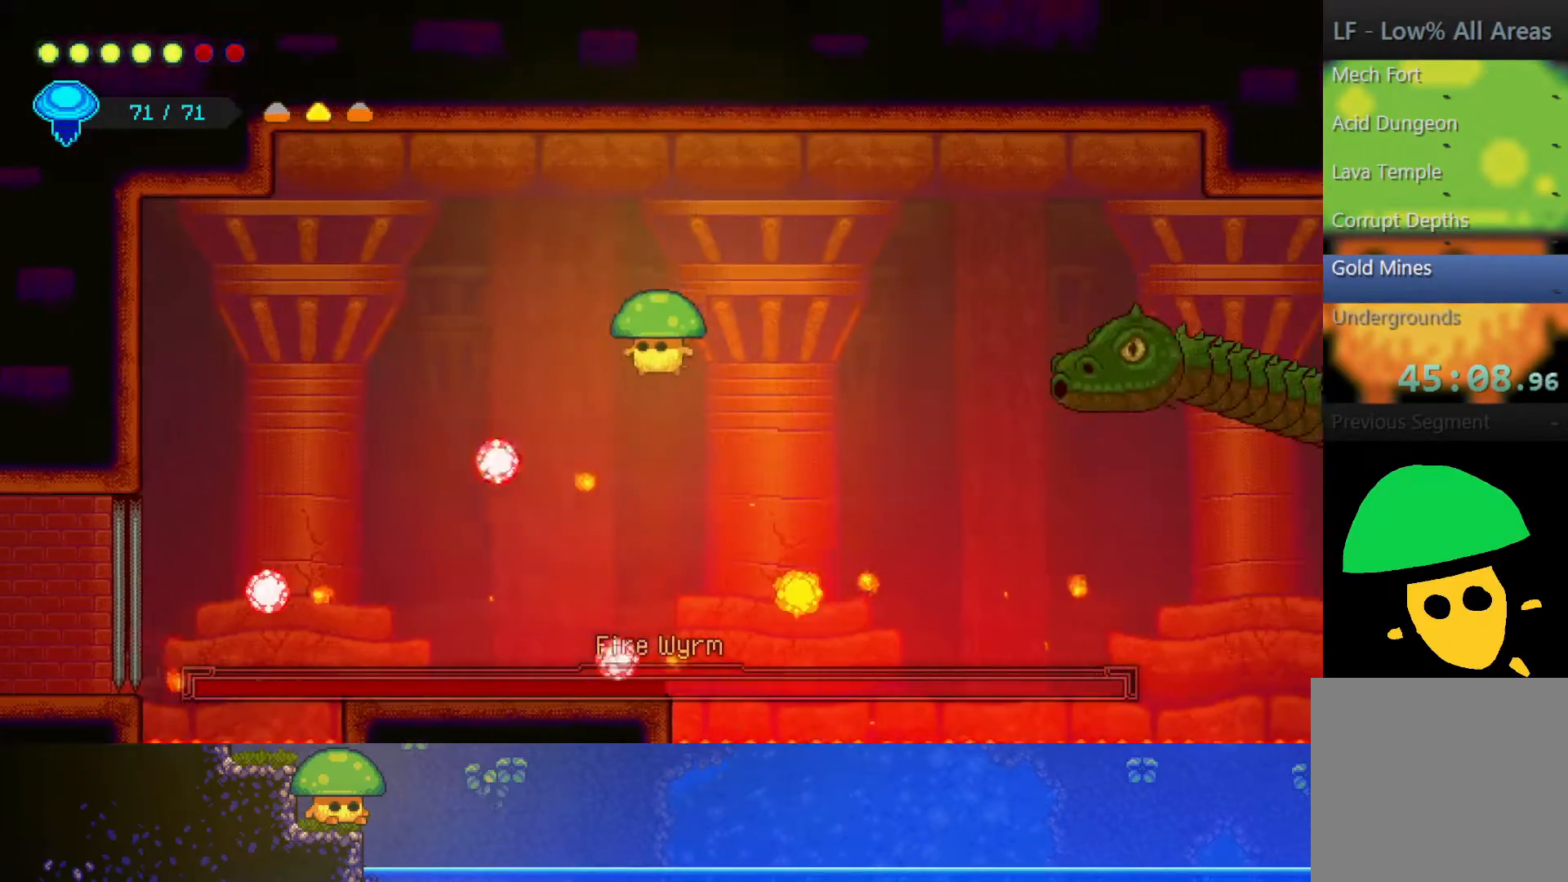
{"buttons": [], "left_stick": "up", "right_stick": "center", "events": [[150, "CROSS", "down"], [150, "left_stick", "up"], [317, "CROSS", "up"]]}
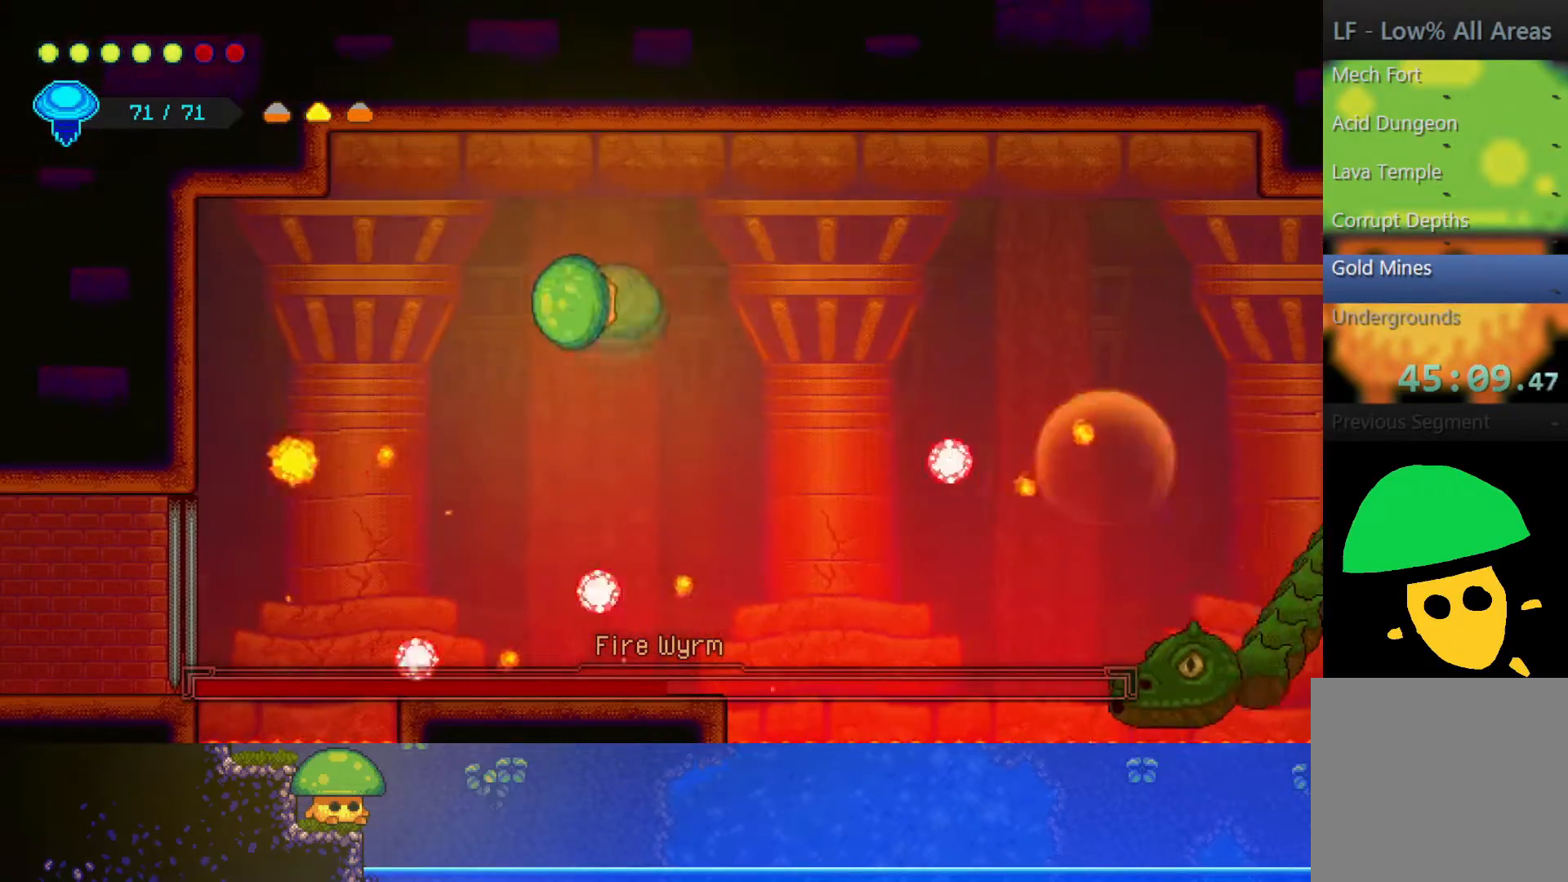
{"buttons": [], "left_stick": "center", "right_stick": "center", "events": [[150, "left_stick", "center"], [400, "left_stick", "right"], [500, "left_stick", "center"]]}
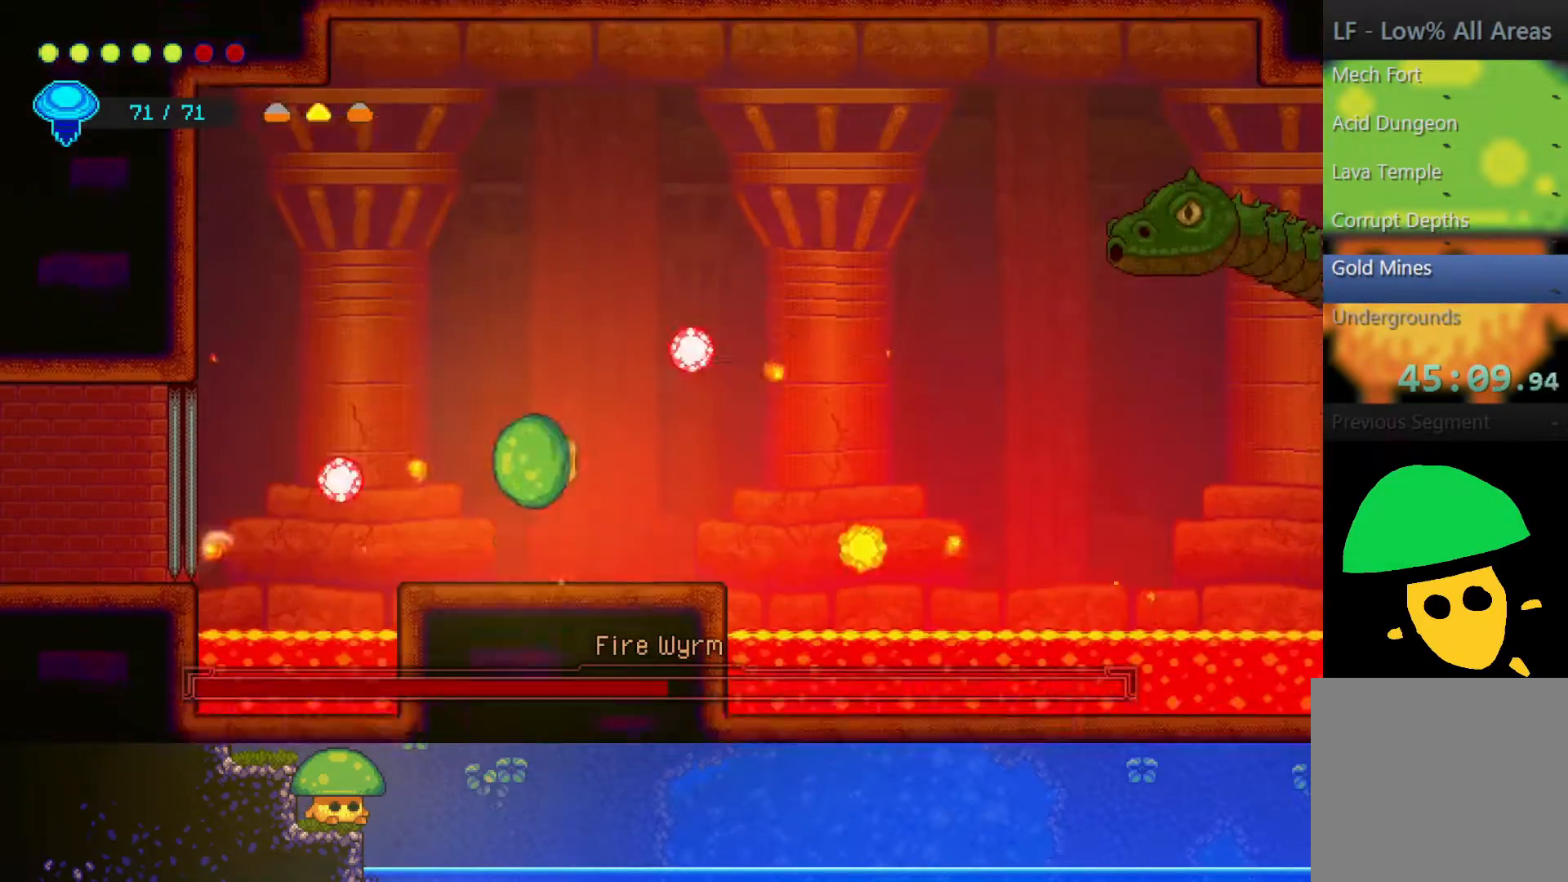
{"buttons": ["CROSS"], "left_stick": "right", "right_stick": "center", "events": [[317, "CROSS", "down"], [450, "left_stick", "right"]]}
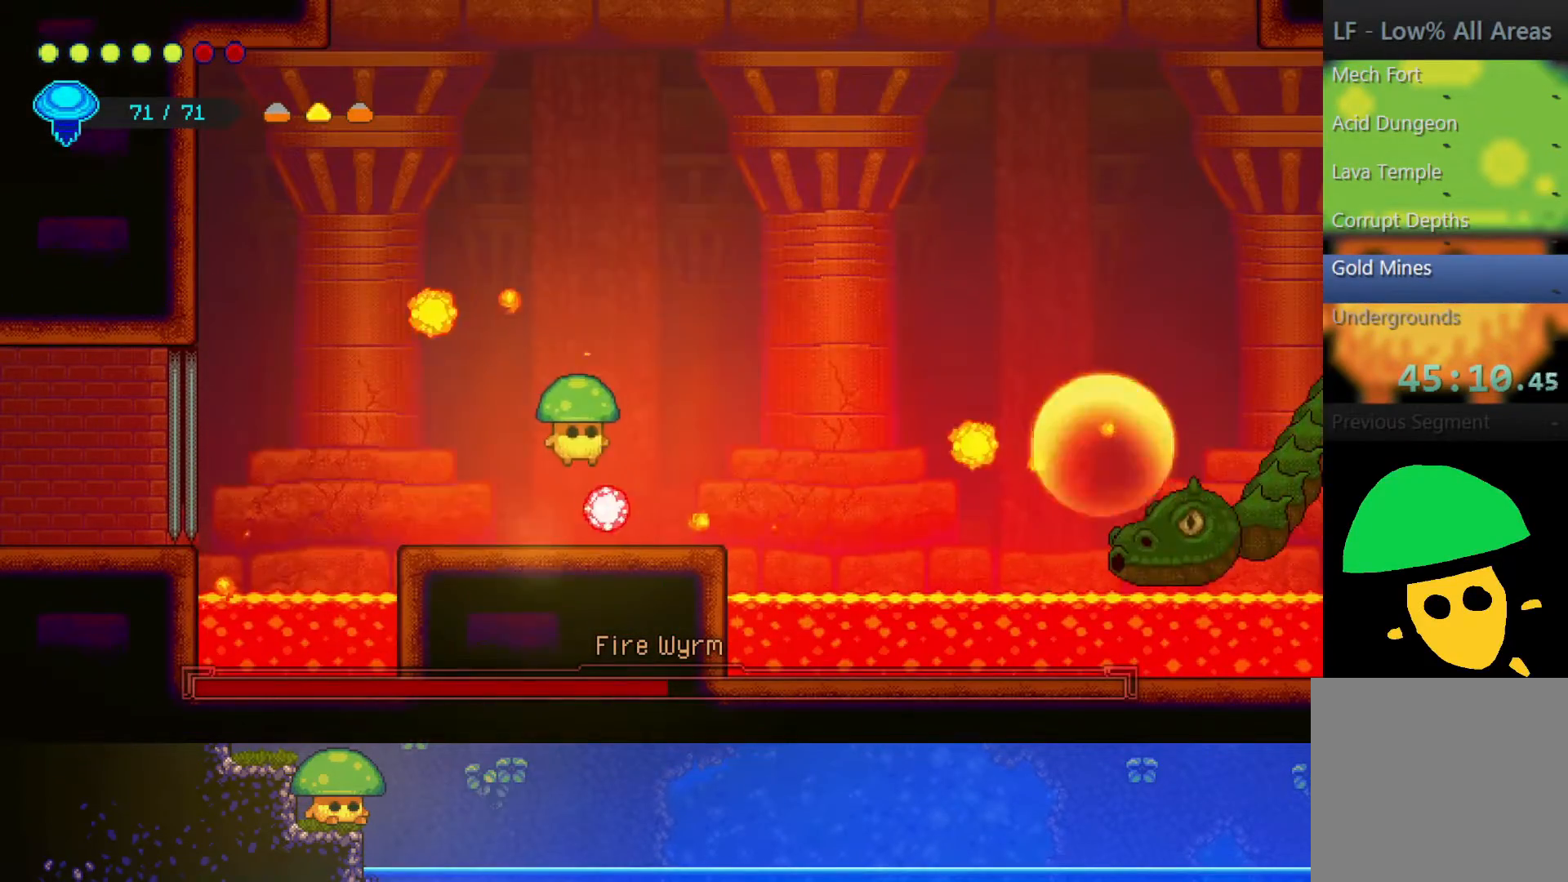
{"buttons": [], "left_stick": "down", "right_stick": "center", "events": [[67, "CROSS", "up"], [250, "left_stick", "center"], [400, "left_stick", "down"]]}
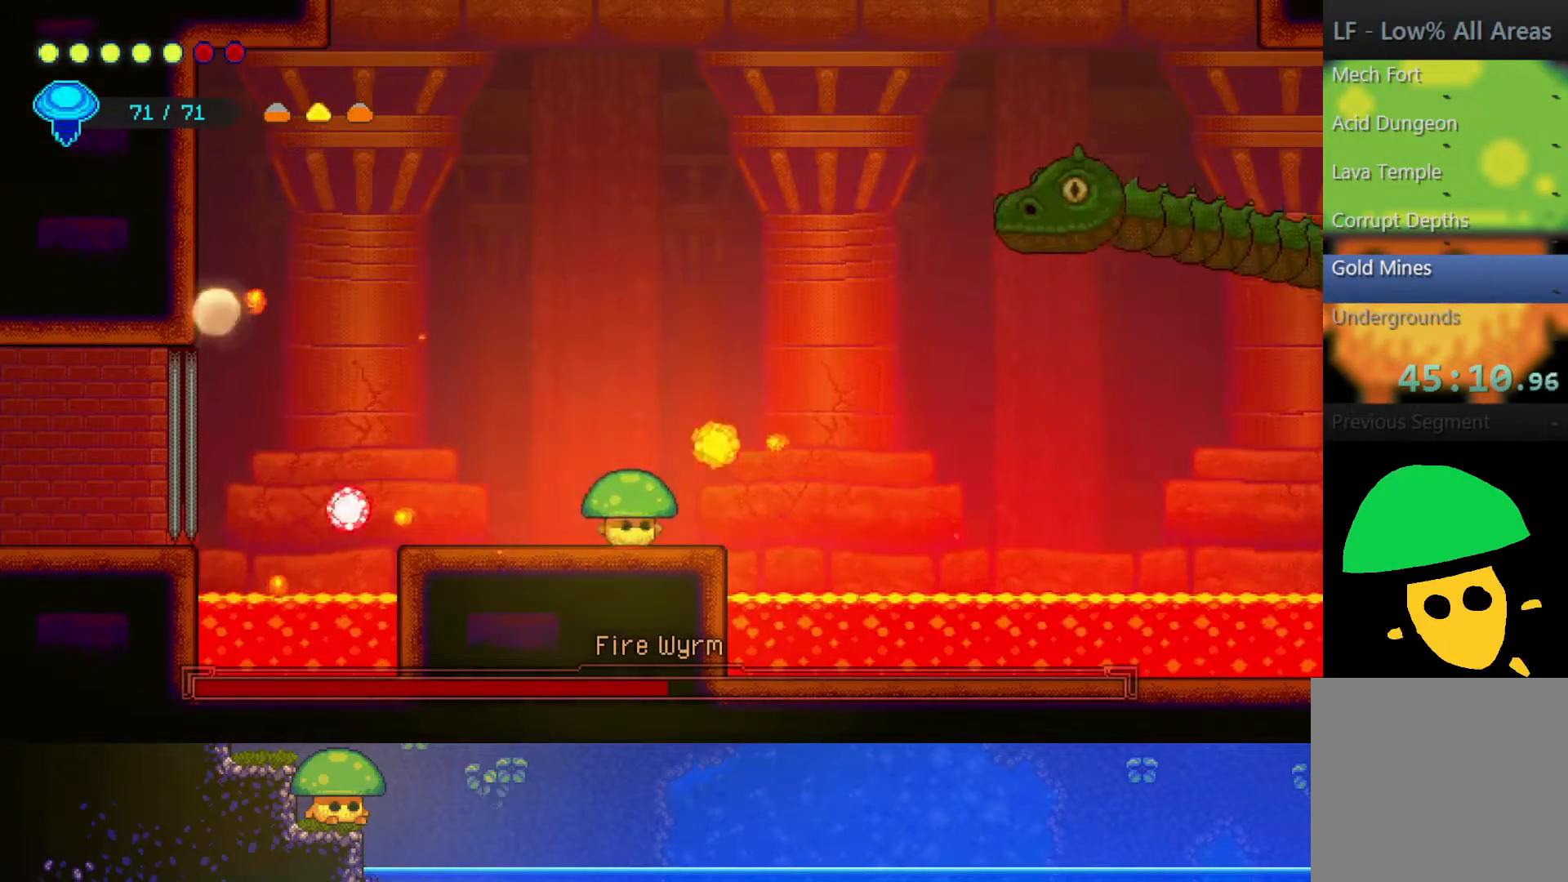
{"buttons": [], "left_stick": "down", "right_stick": "center", "events": []}
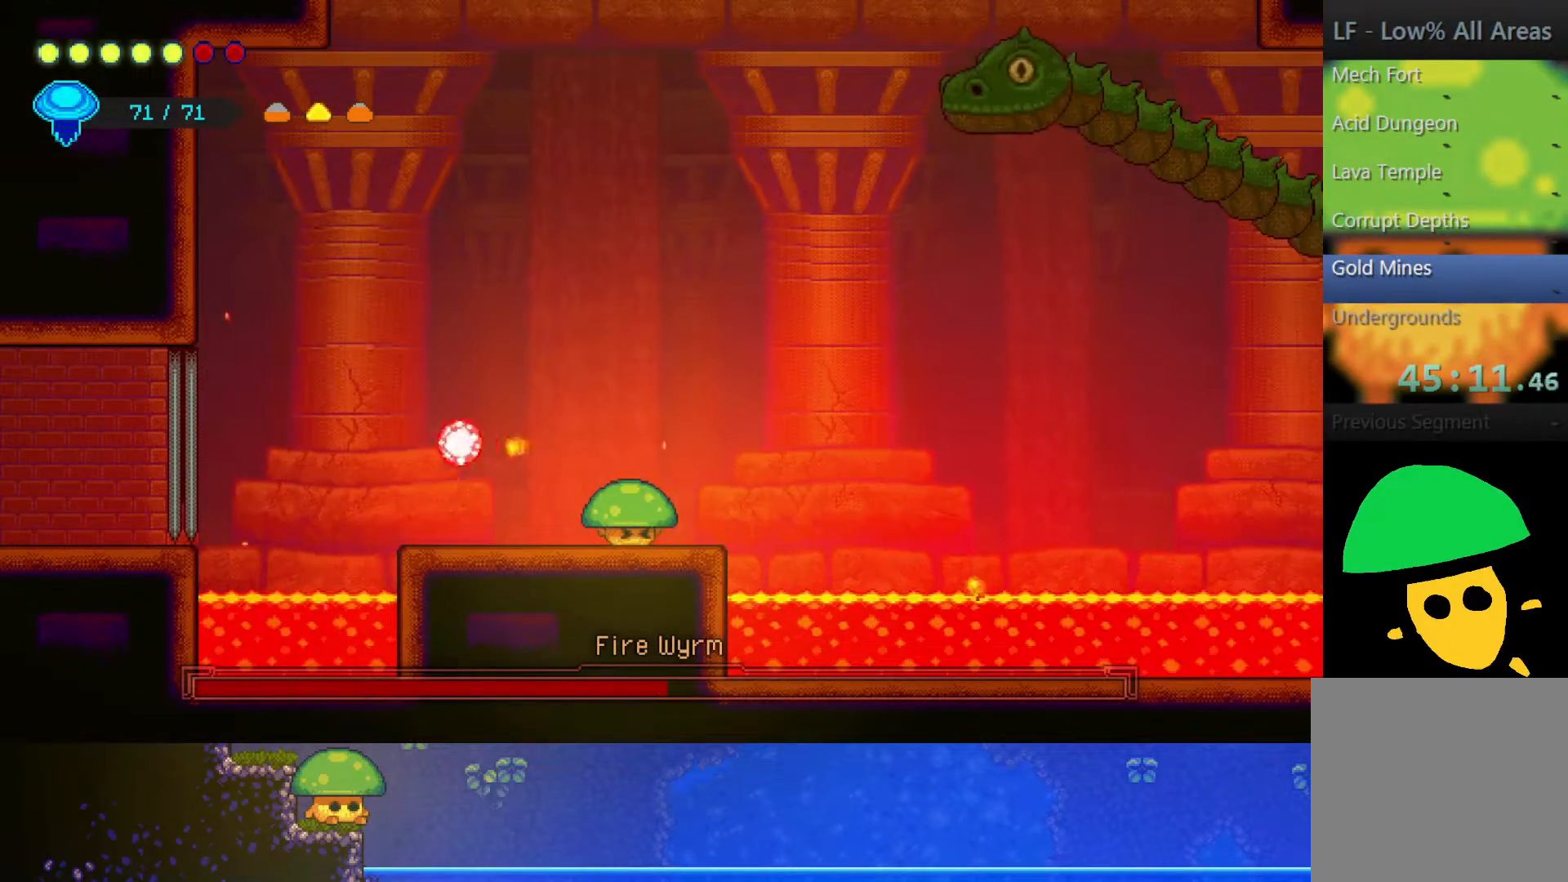
{"buttons": ["CROSS", "SQUARE"], "left_stick": "right", "right_stick": "center", "events": [[17, "left_stick", "center"], [150, "left_stick", "right"], [217, "CROSS", "down"], [467, "SQUARE", "down"]]}
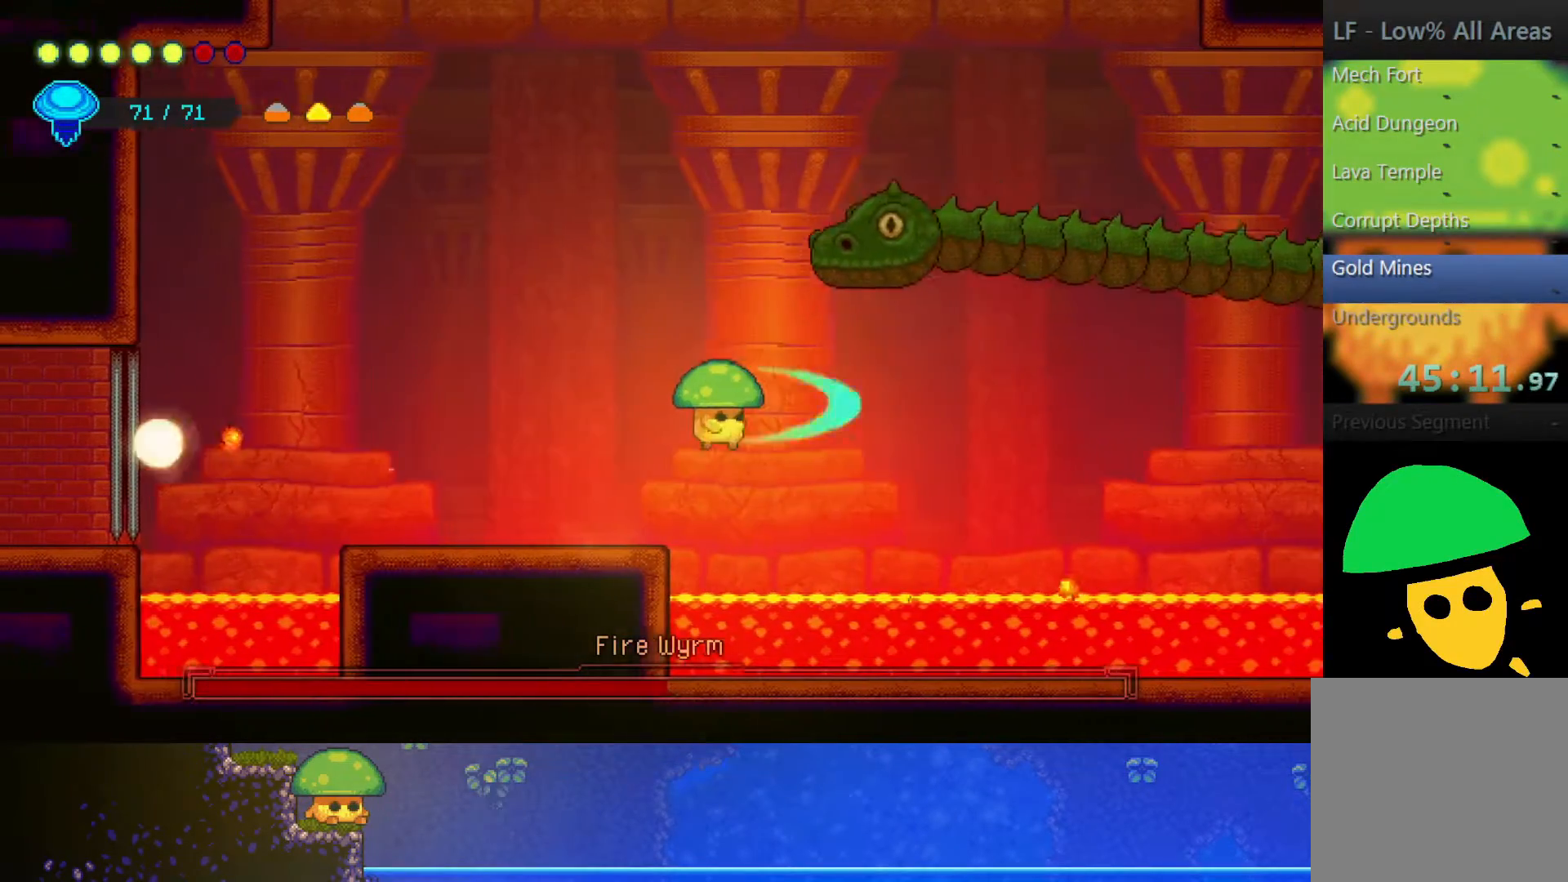
{"buttons": [], "left_stick": "left", "right_stick": "center", "events": [[50, "left_stick", "center"], [67, "CROSS", "up"], [150, "SQUARE", "up"], [250, "SQUARE", "down"], [400, "SQUARE", "up"], [400, "left_stick", "left"]]}
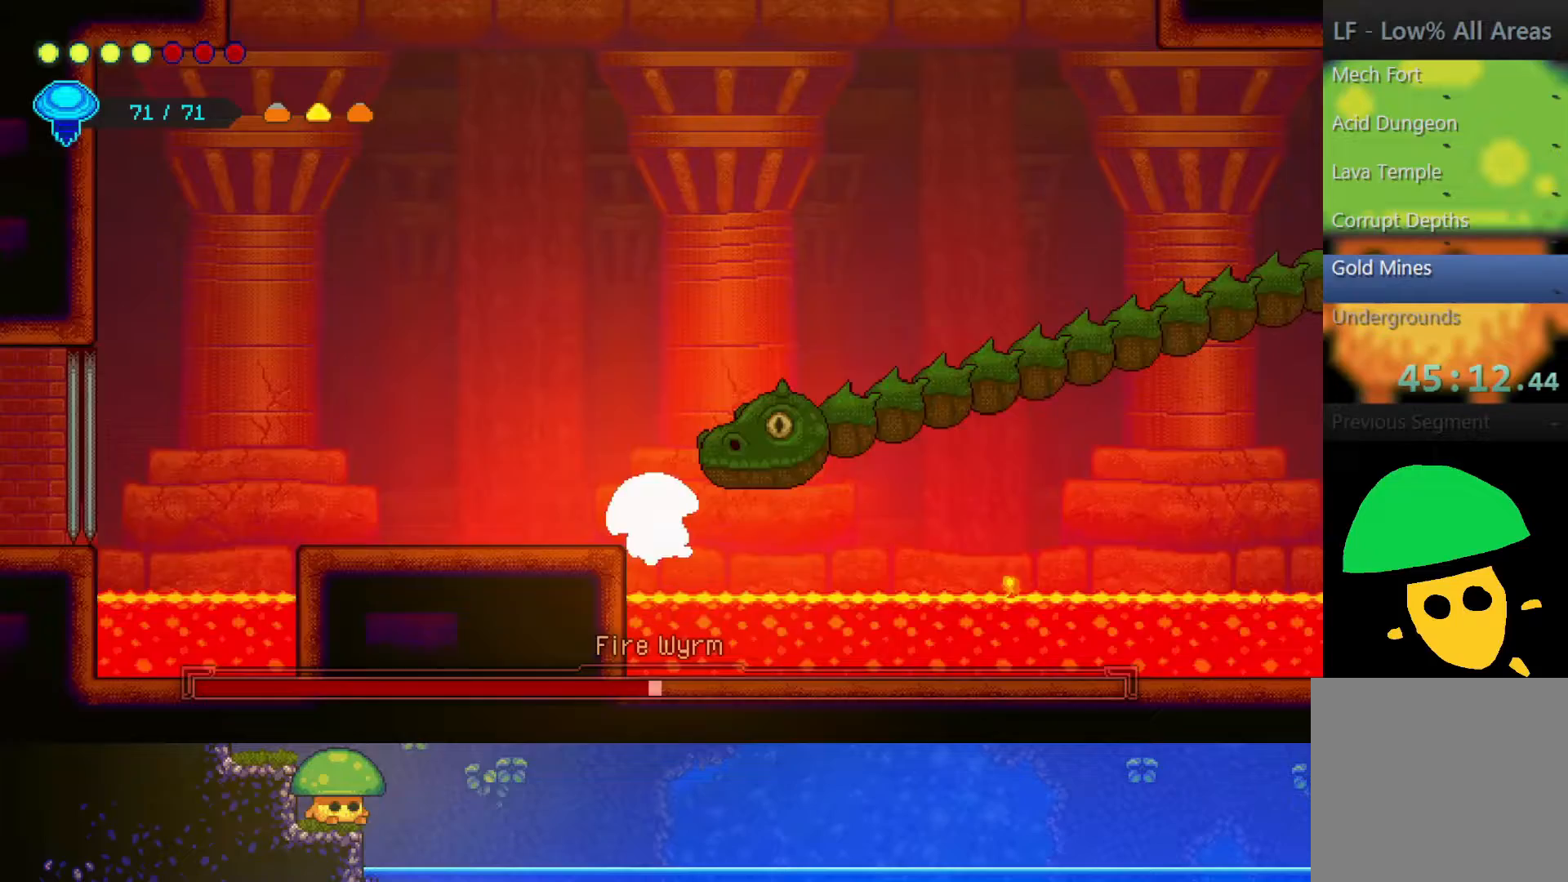
{"buttons": [], "left_stick": "down", "right_stick": "center", "events": [[200, "left_stick", "center"], [450, "left_stick", "down"]]}
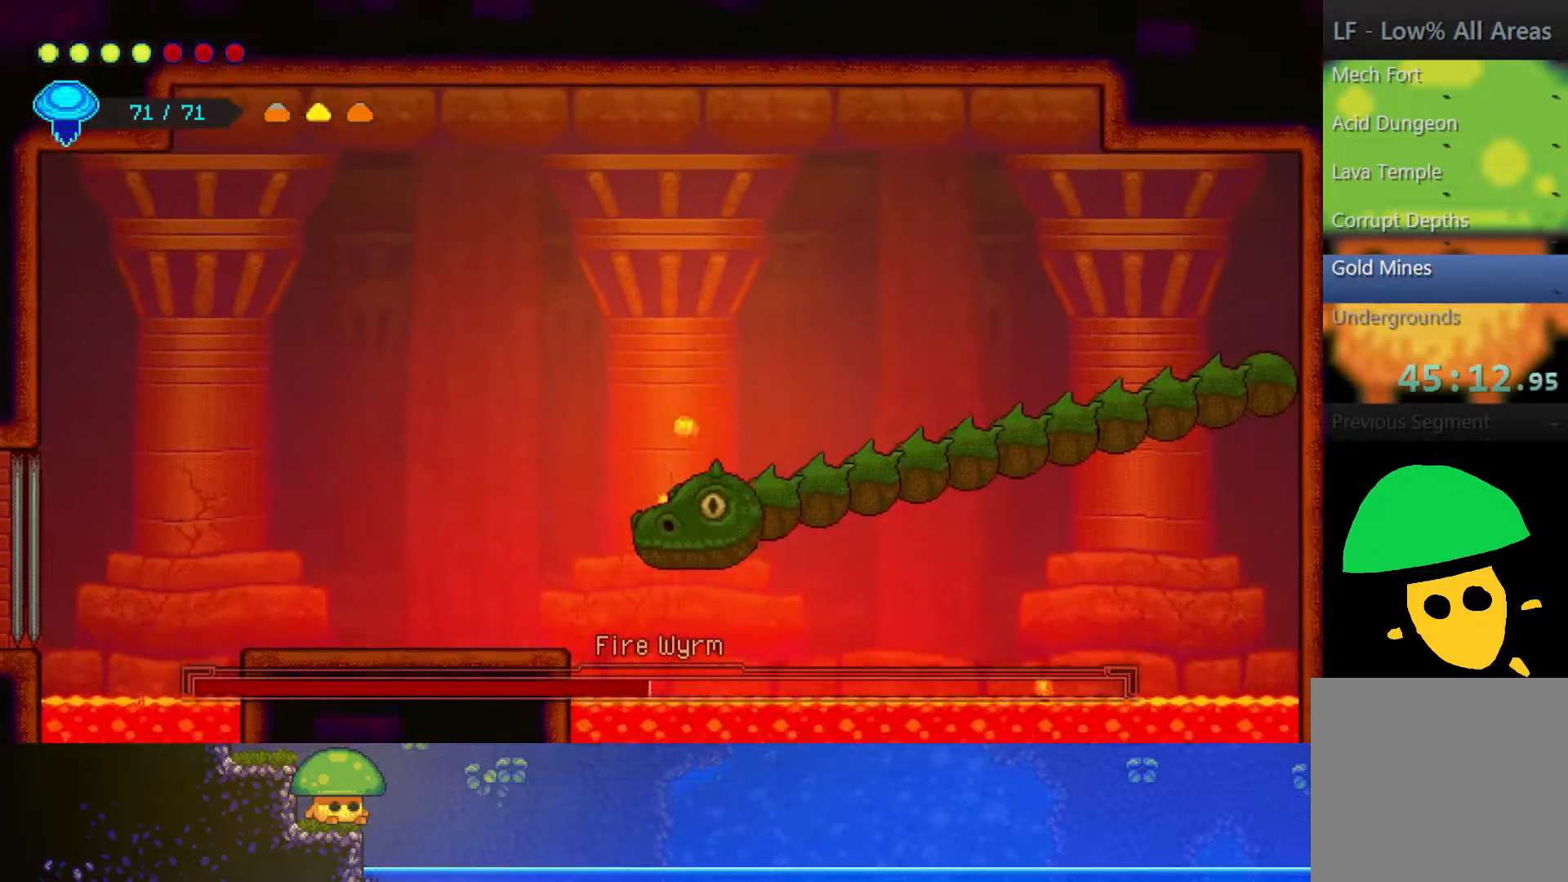
{"buttons": [], "left_stick": "down", "right_stick": "center", "events": [[50, "SQUARE", "down"], [167, "SQUARE", "up"], [317, "SQUARE", "down"], [450, "SQUARE", "up"]]}
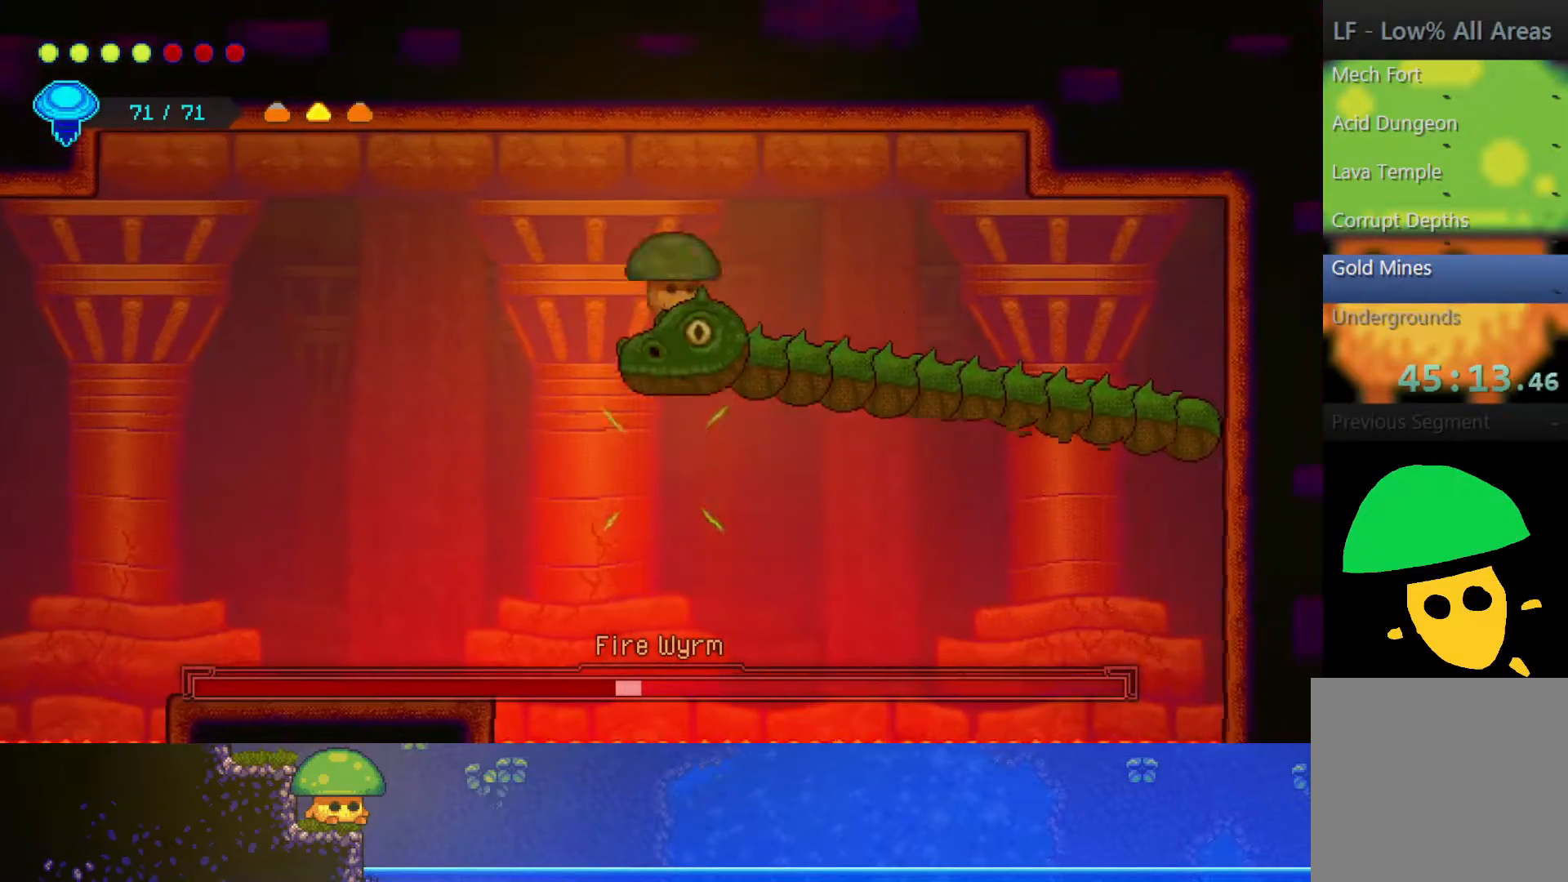
{"buttons": ["SQUARE"], "left_stick": "down-left", "right_stick": "center", "events": [[100, "SQUARE", "down"], [250, "SQUARE", "up"], [333, "left_stick", "down-left"], [467, "SQUARE", "down"]]}
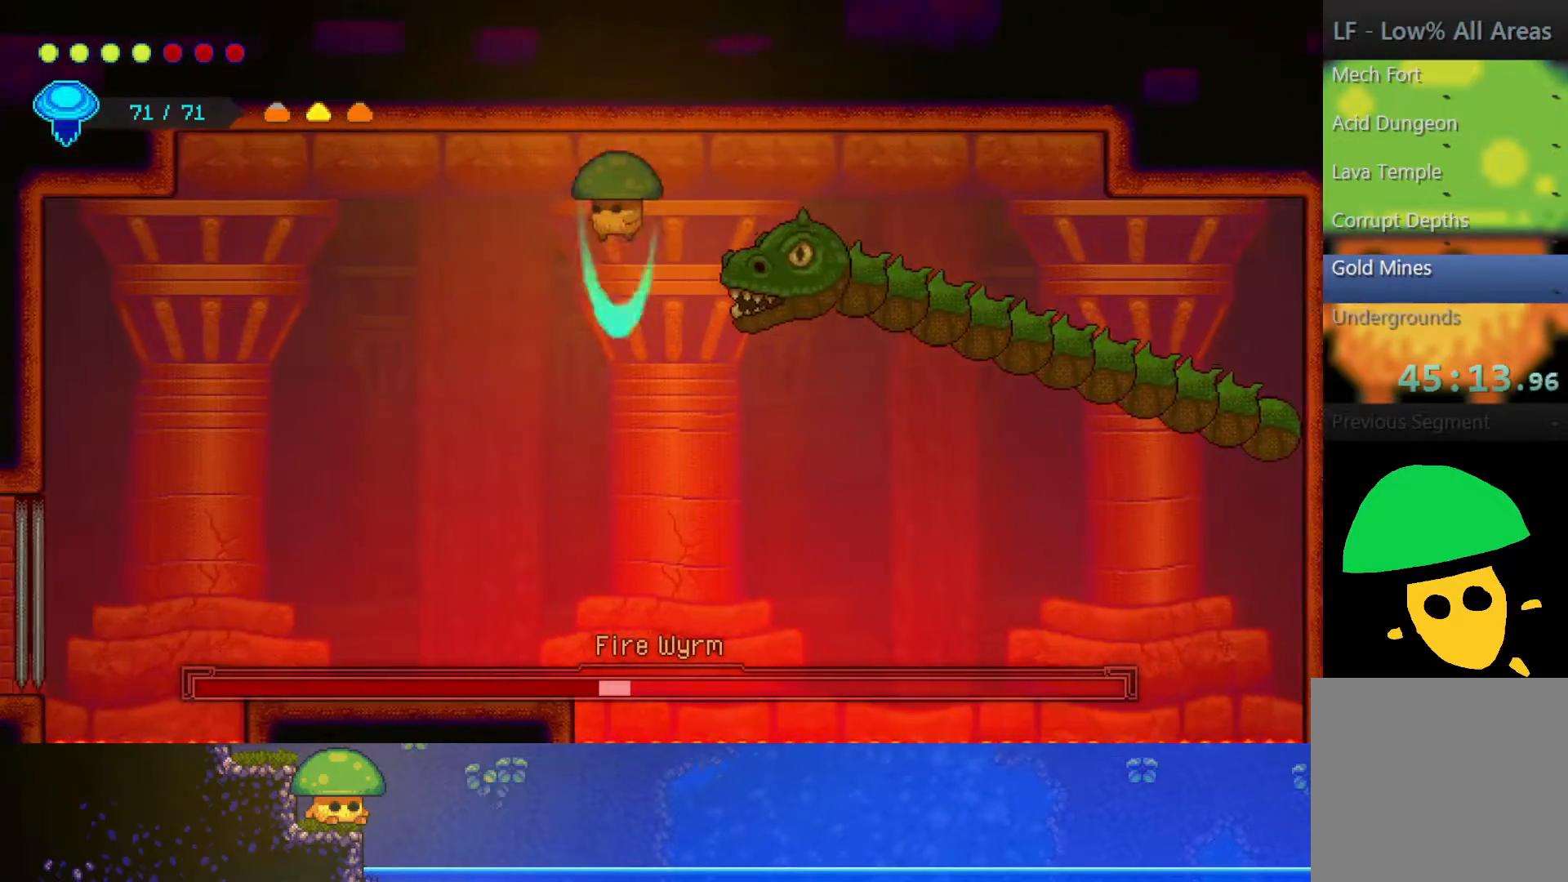
{"buttons": [], "left_stick": "up-left", "right_stick": "center", "events": [[50, "SQUARE", "up"], [50, "left_stick", "left"], [467, "left_stick", "up-left"]]}
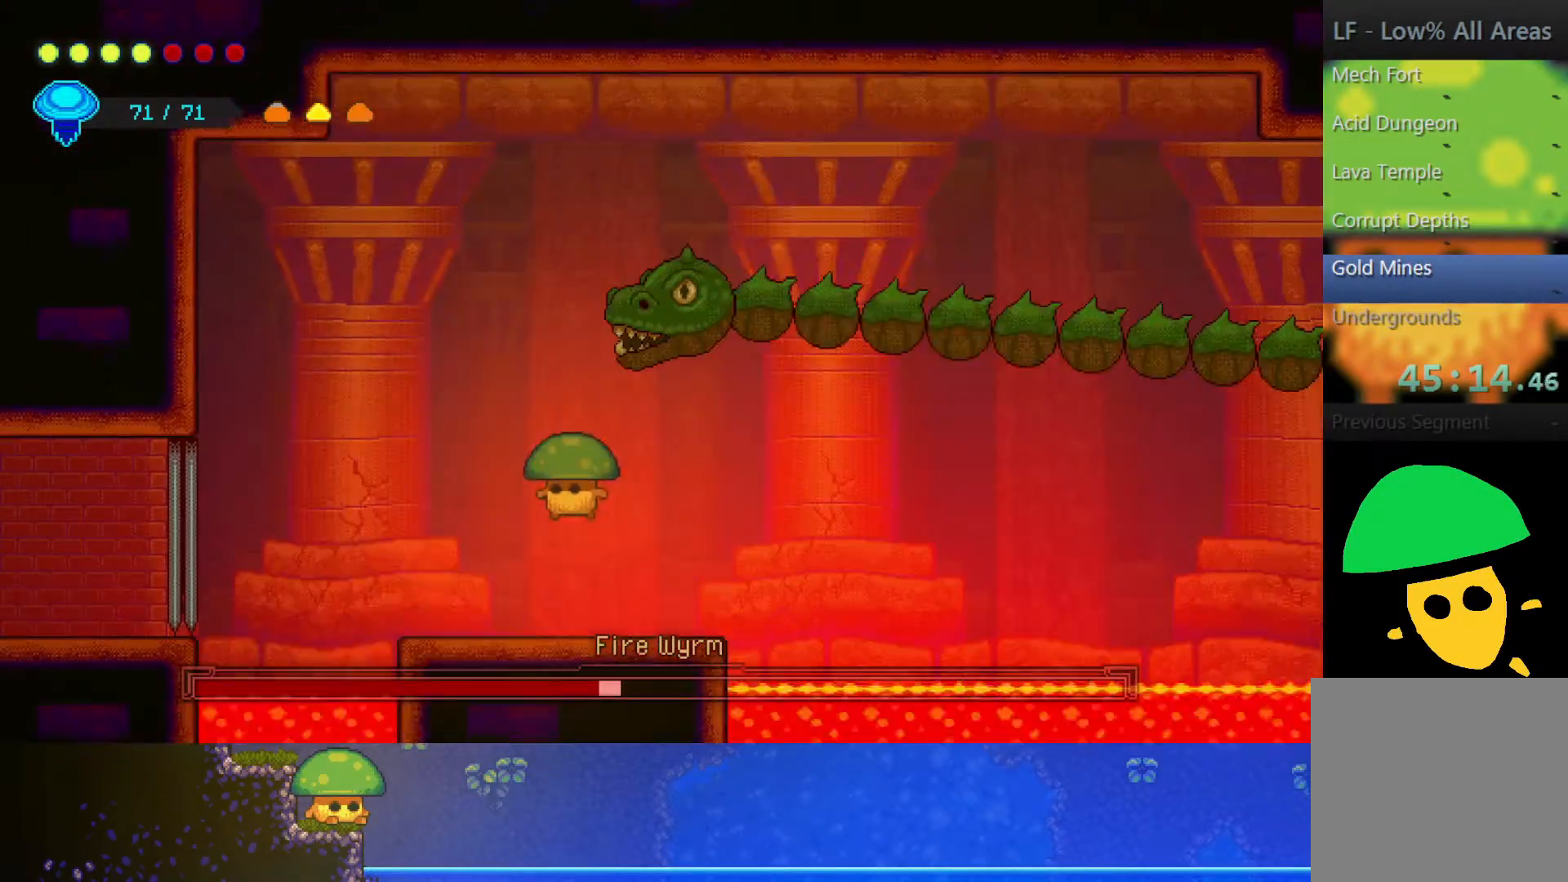
{"buttons": [], "left_stick": "up-left", "right_stick": "center", "events": [[150, "CROSS", "down"], [350, "CROSS", "up"]]}
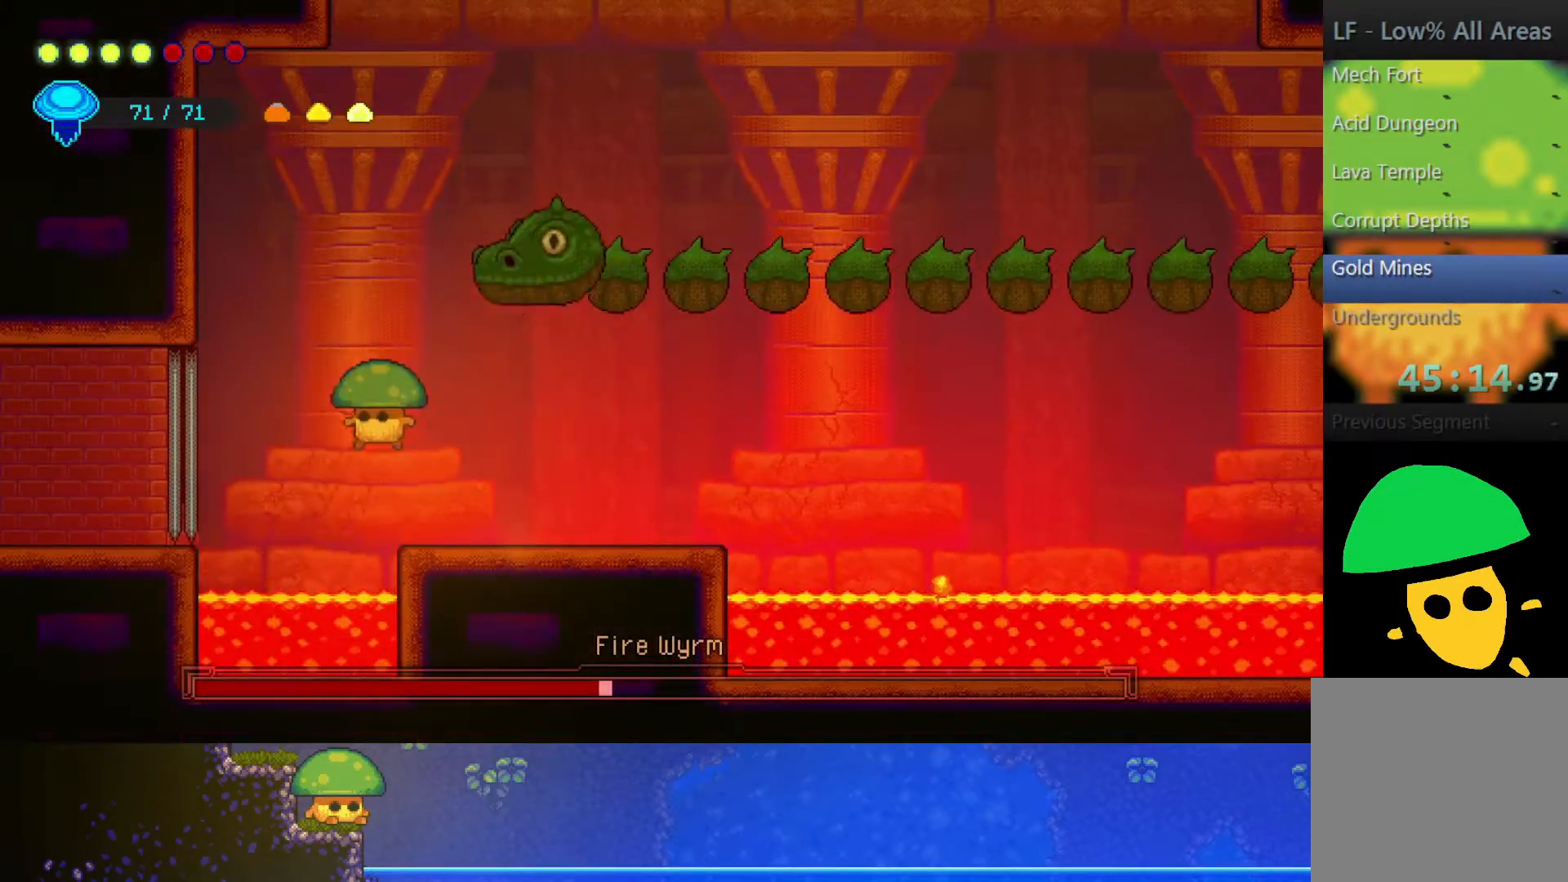
{"buttons": [], "left_stick": "right", "right_stick": "center", "events": [[67, "left_stick", "up-right"], [117, "left_stick", "right"]]}
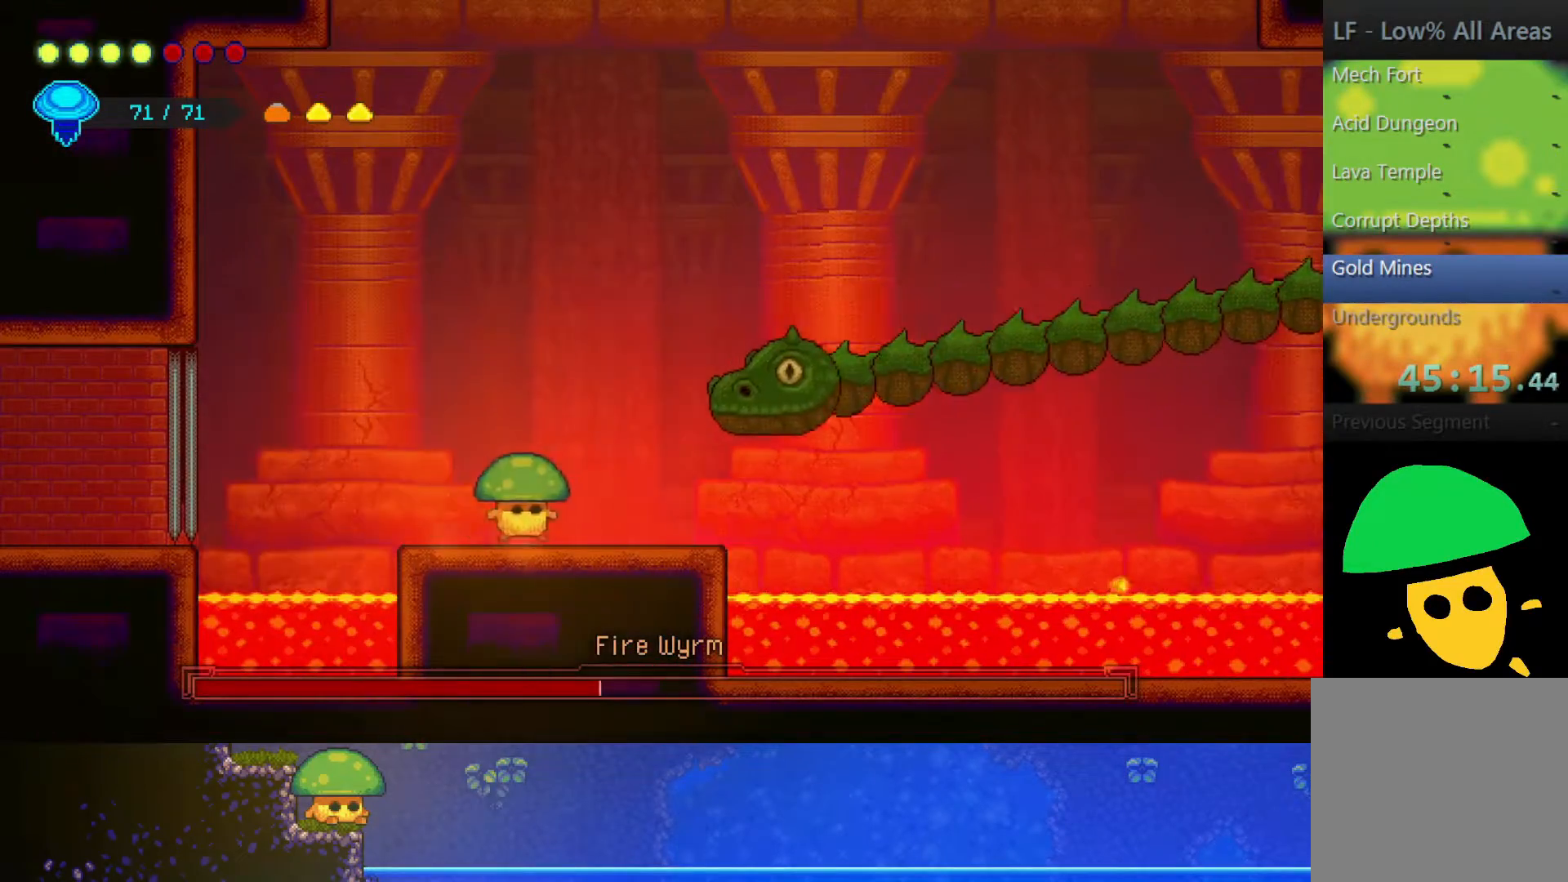
{"buttons": [], "left_stick": "center", "right_stick": "center", "events": [[50, "CROSS", "down"], [100, "SQUARE", "down"], [250, "SQUARE", "up"], [267, "CROSS", "up"], [367, "SQUARE", "down"], [500, "SQUARE", "up"], [500, "left_stick", "center"]]}
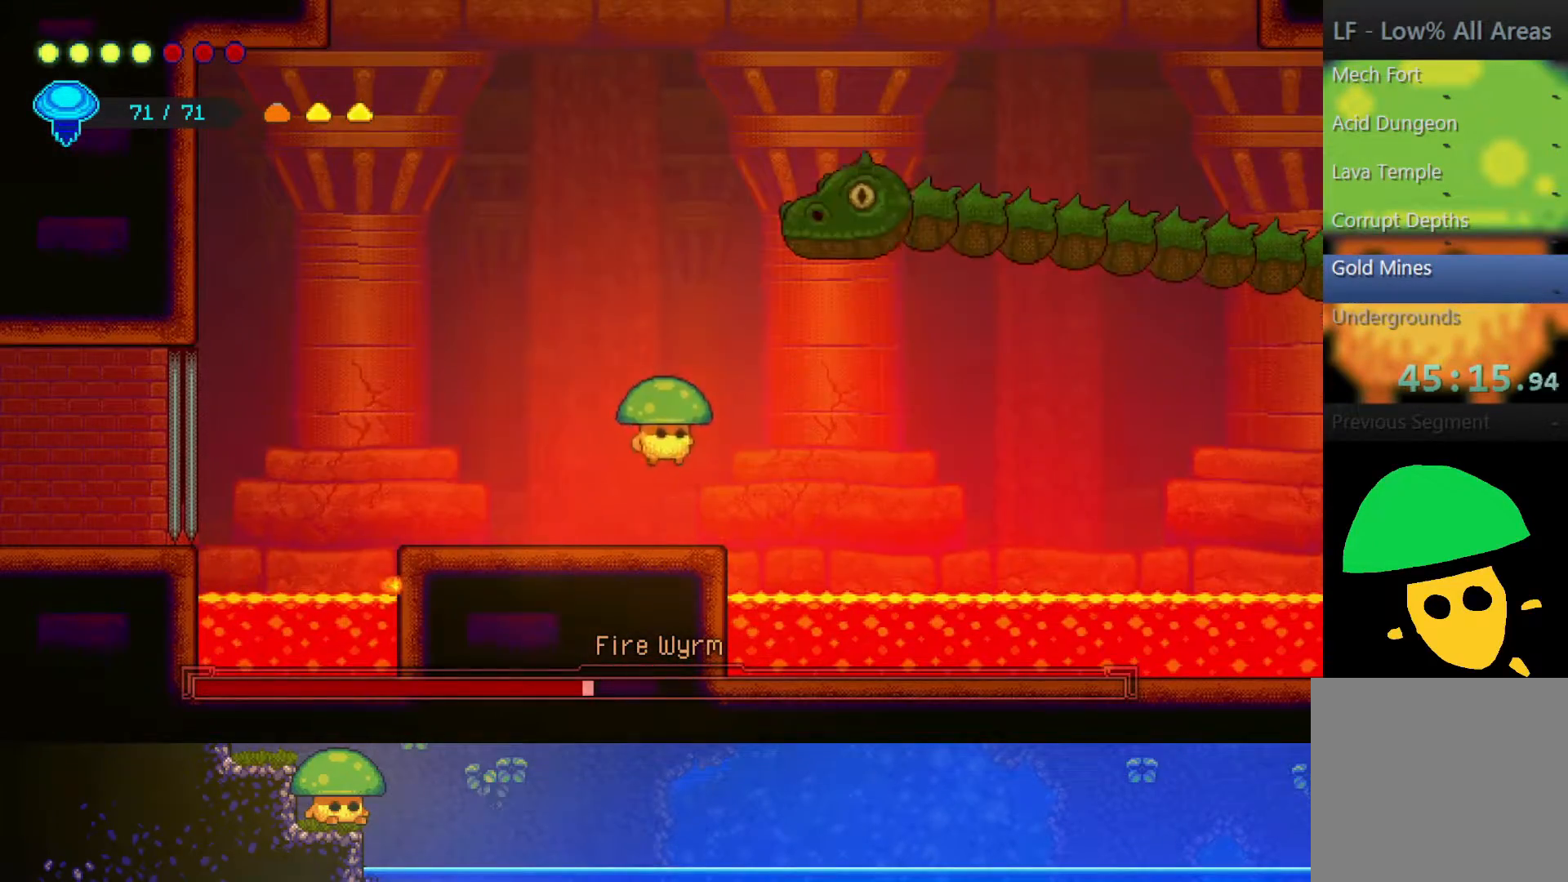
{"buttons": ["R2"], "left_stick": "up-right", "right_stick": "center", "events": [[250, "CROSS", "down"], [250, "left_stick", "up-right"], [400, "CROSS", "up"], [450, "R2", "down"]]}
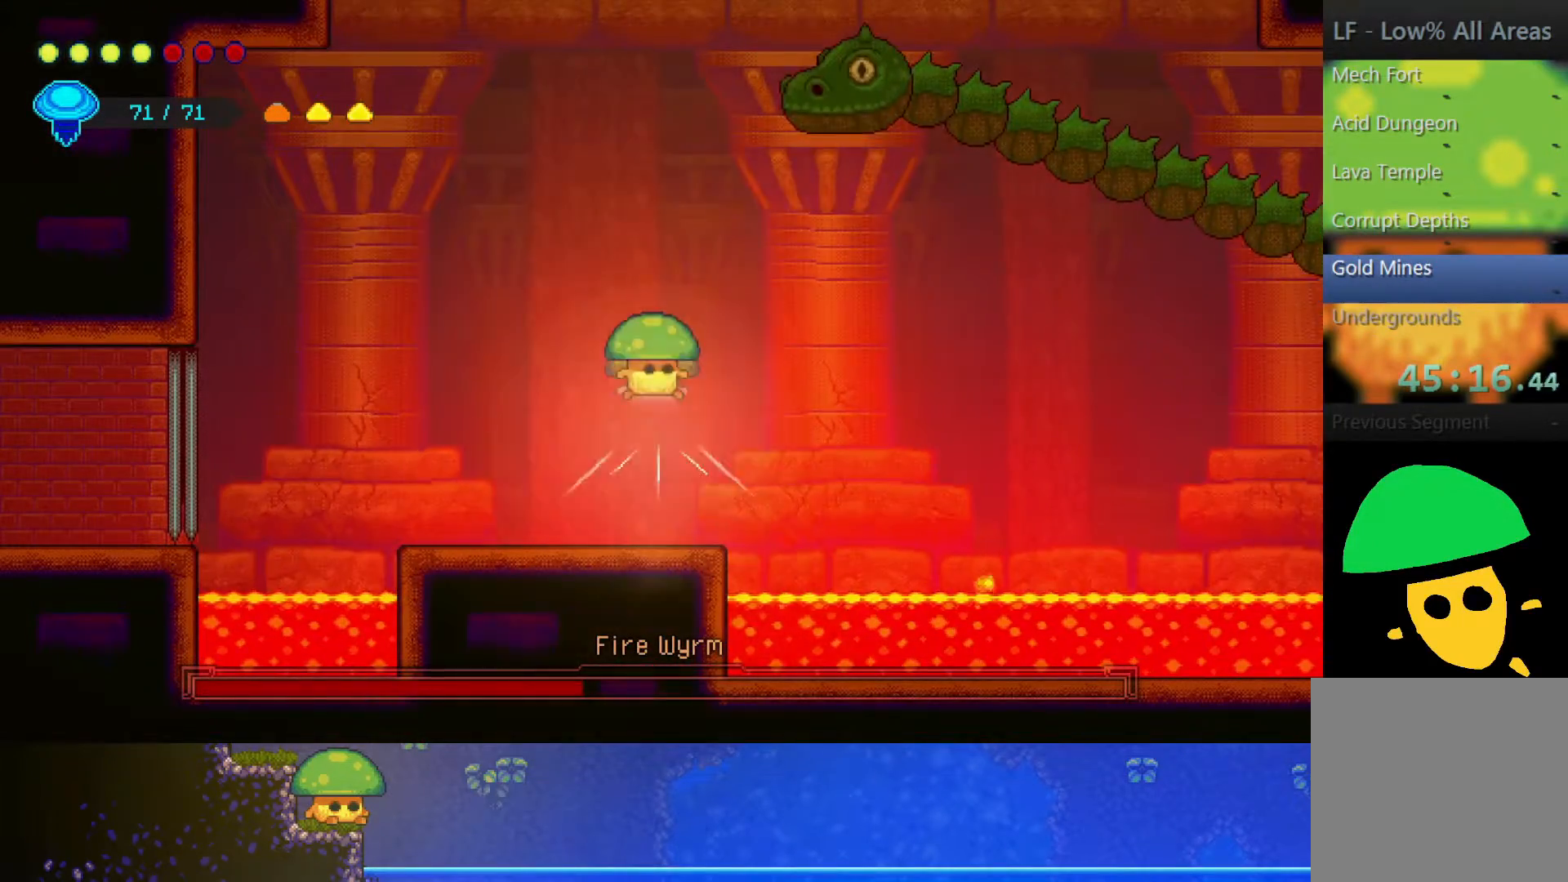
{"buttons": [], "left_stick": "center", "right_stick": "center", "events": [[167, "R2", "up"], [200, "left_stick", "center"], [300, "left_stick", "right"], [317, "SQUARE", "down"], [367, "left_stick", "center"], [417, "SQUARE", "up"]]}
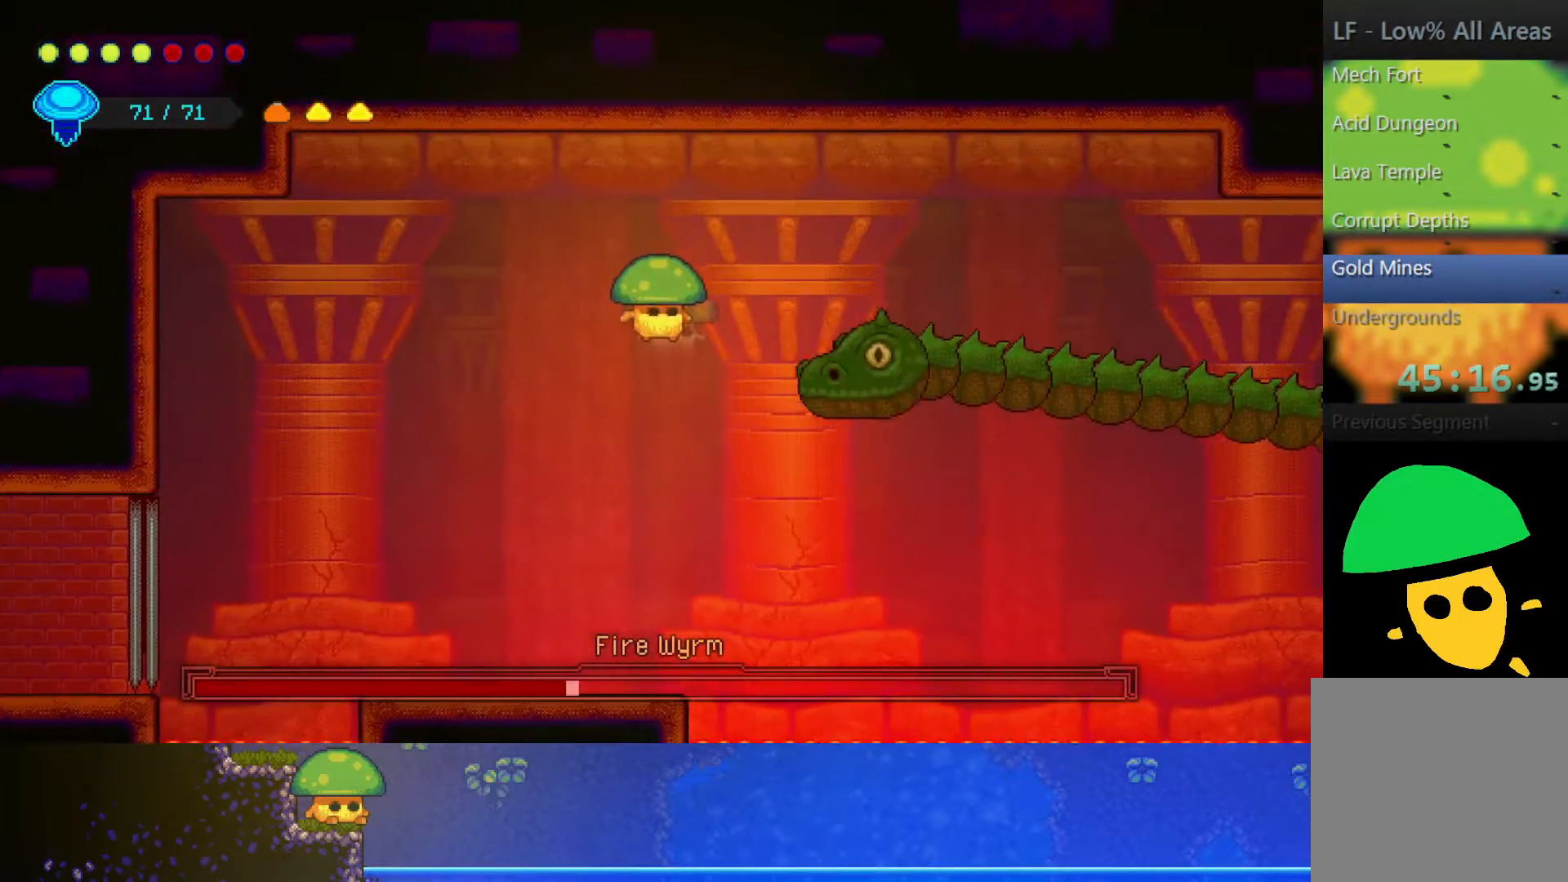
{"buttons": [], "left_stick": "center", "right_stick": "center", "events": [[50, "left_stick", "right"], [117, "SQUARE", "down"], [250, "SQUARE", "up"], [333, "left_stick", "center"]]}
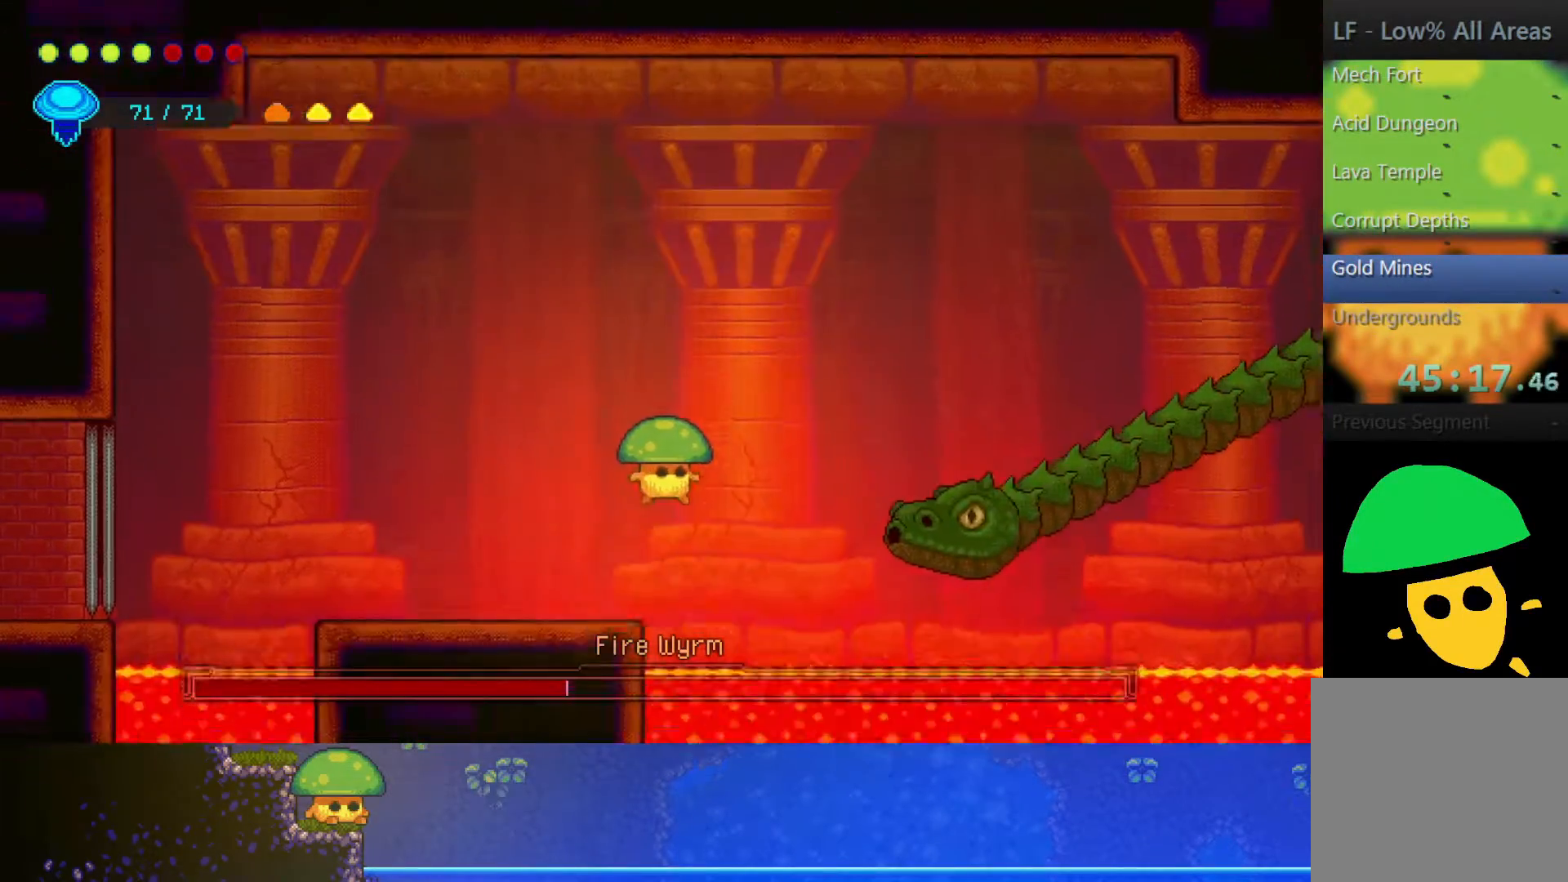
{"buttons": [], "left_stick": "up-left", "right_stick": "center", "events": [[200, "CROSS", "down"], [283, "left_stick", "up-left"], [367, "CROSS", "up"]]}
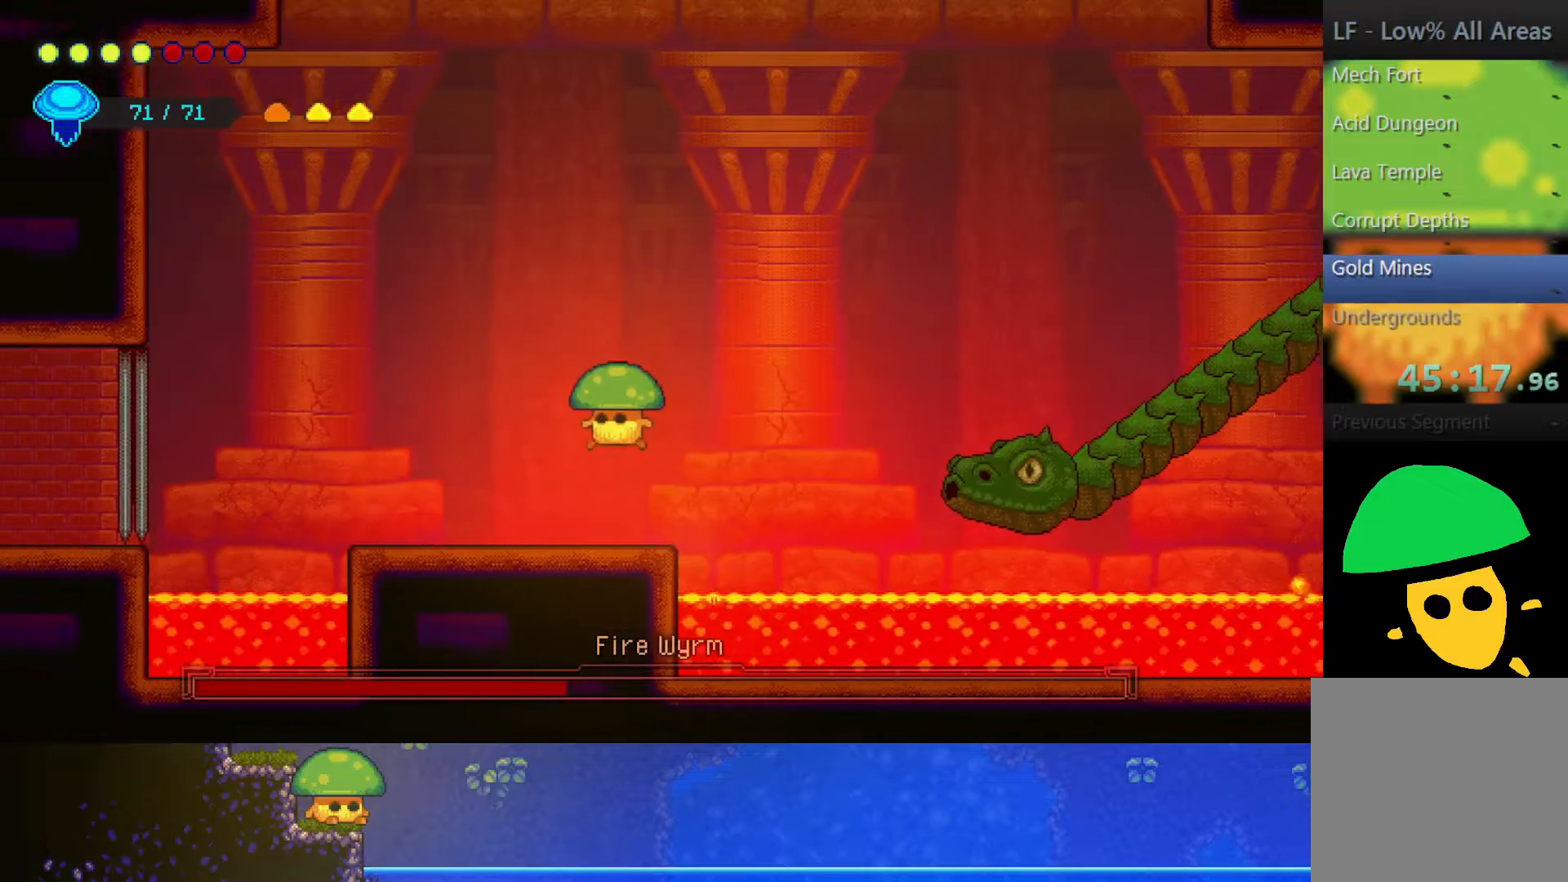
{"buttons": [], "left_stick": "up-left", "right_stick": "center", "events": [[250, "left_stick", "center"], [500, "left_stick", "up-left"]]}
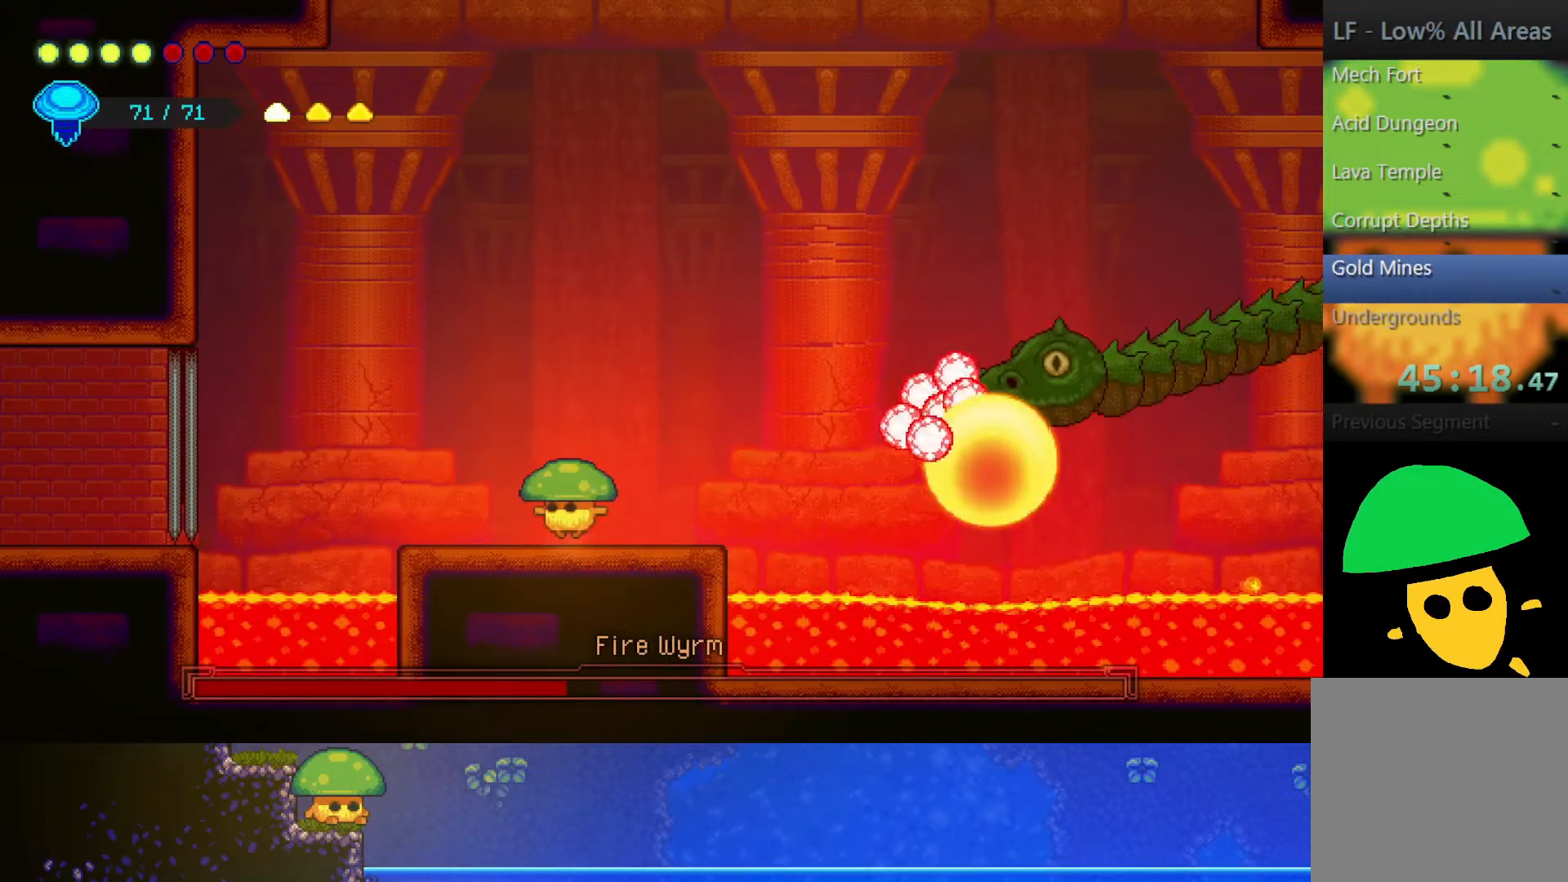
{"buttons": [], "left_stick": "center", "right_stick": "center", "events": [[250, "left_stick", "center"], [400, "left_stick", "right"], [450, "left_stick", "center"]]}
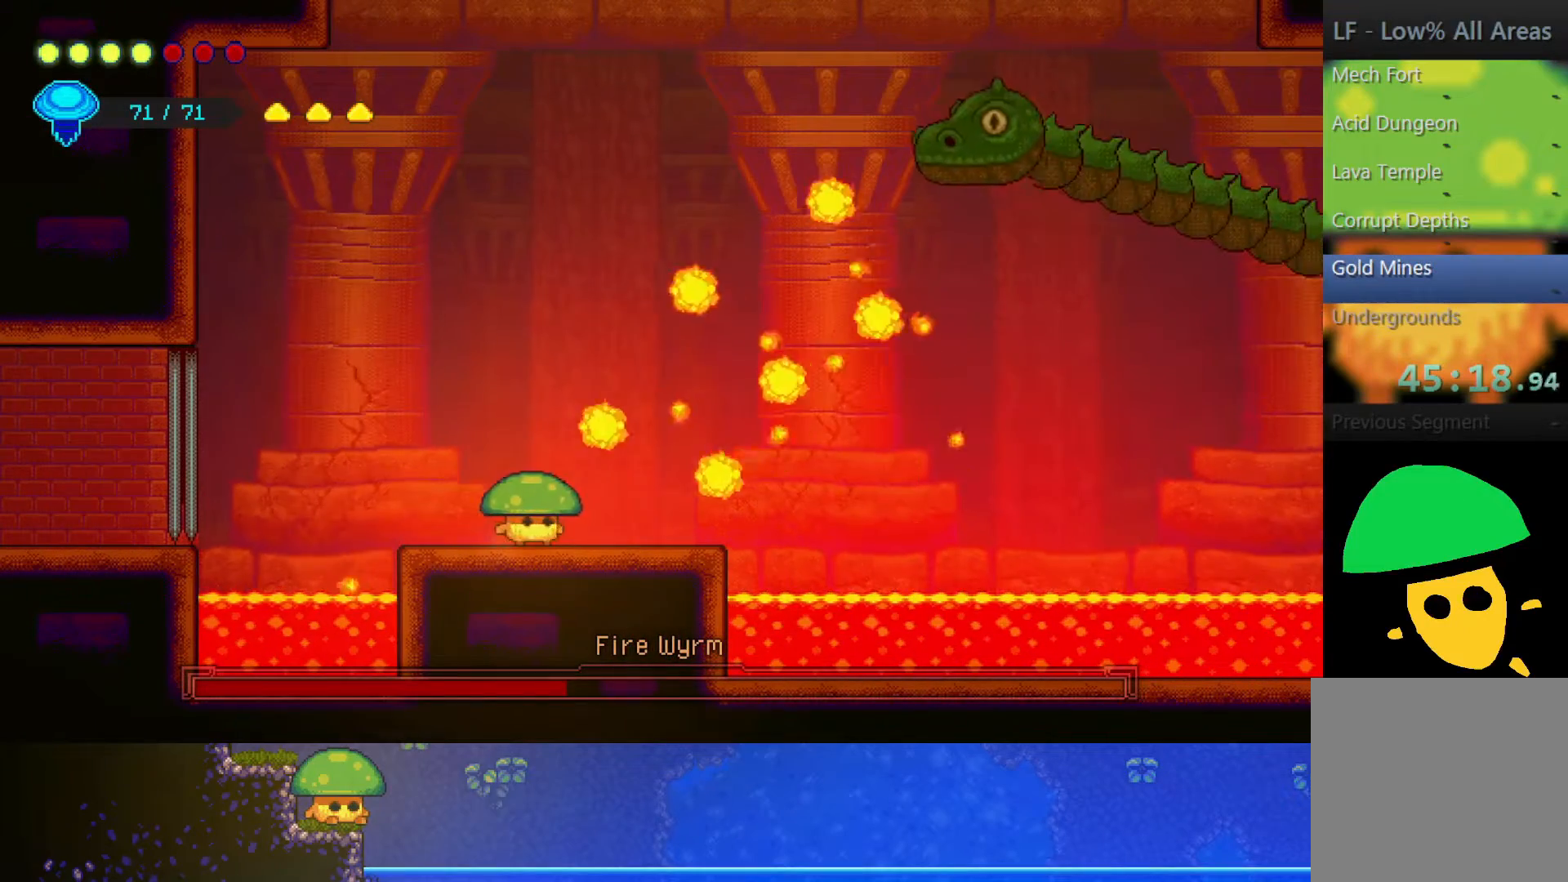
{"buttons": [], "left_stick": "center", "right_stick": "center", "events": [[150, "DPAD_DOWN", "down"], [250, "DPAD_DOWN", "up"], [350, "DPAD_DOWN", "down"], [417, "DPAD_DOWN", "up"]]}
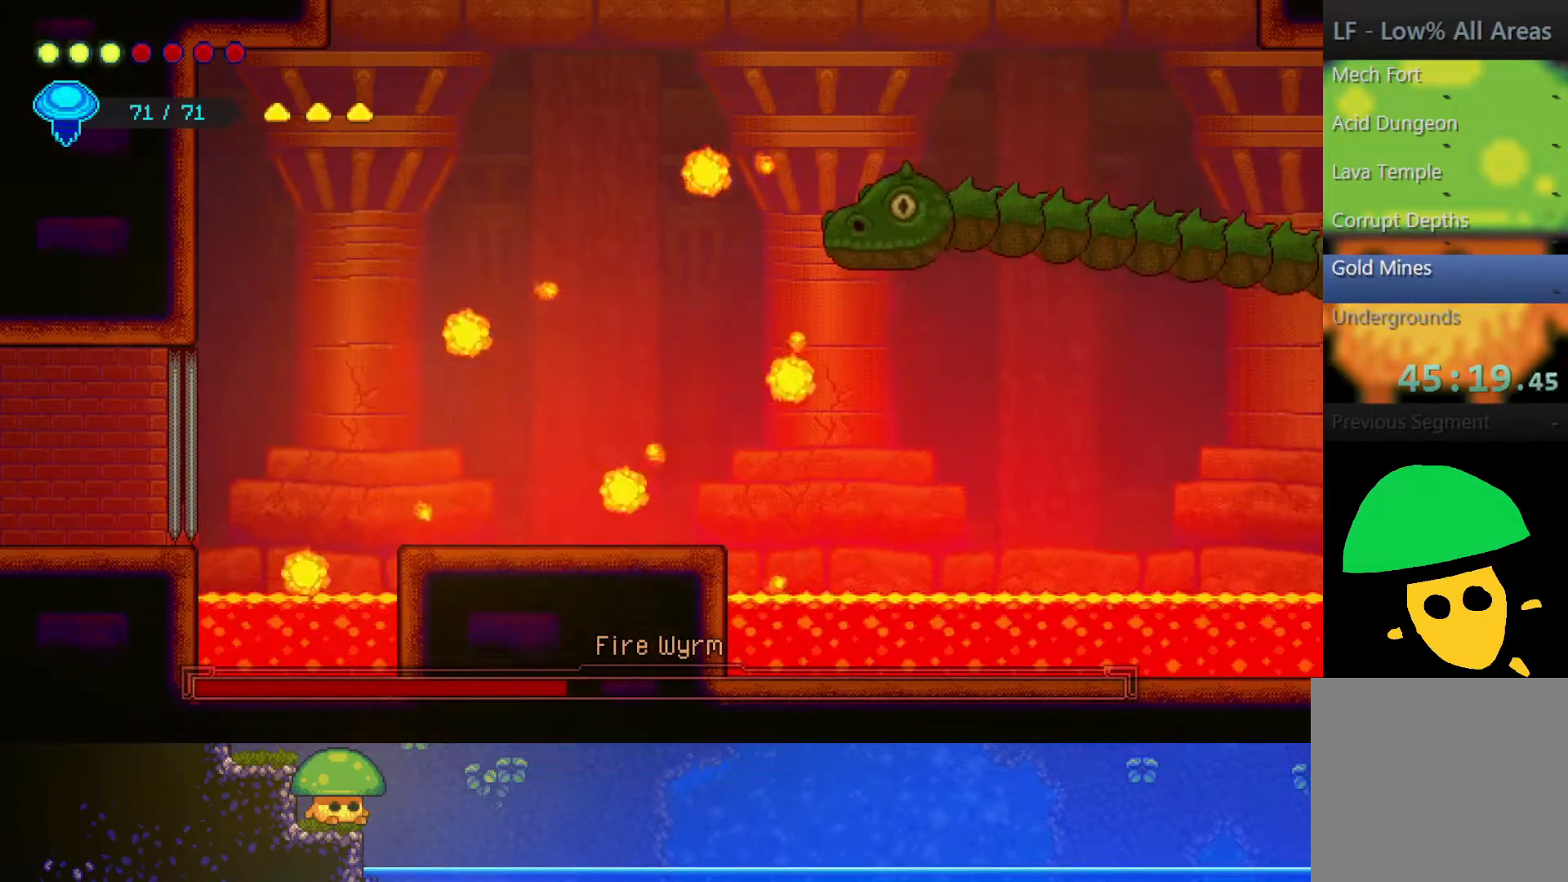
{"buttons": [], "left_stick": "right", "right_stick": "center", "events": [[300, "left_stick", "right"]]}
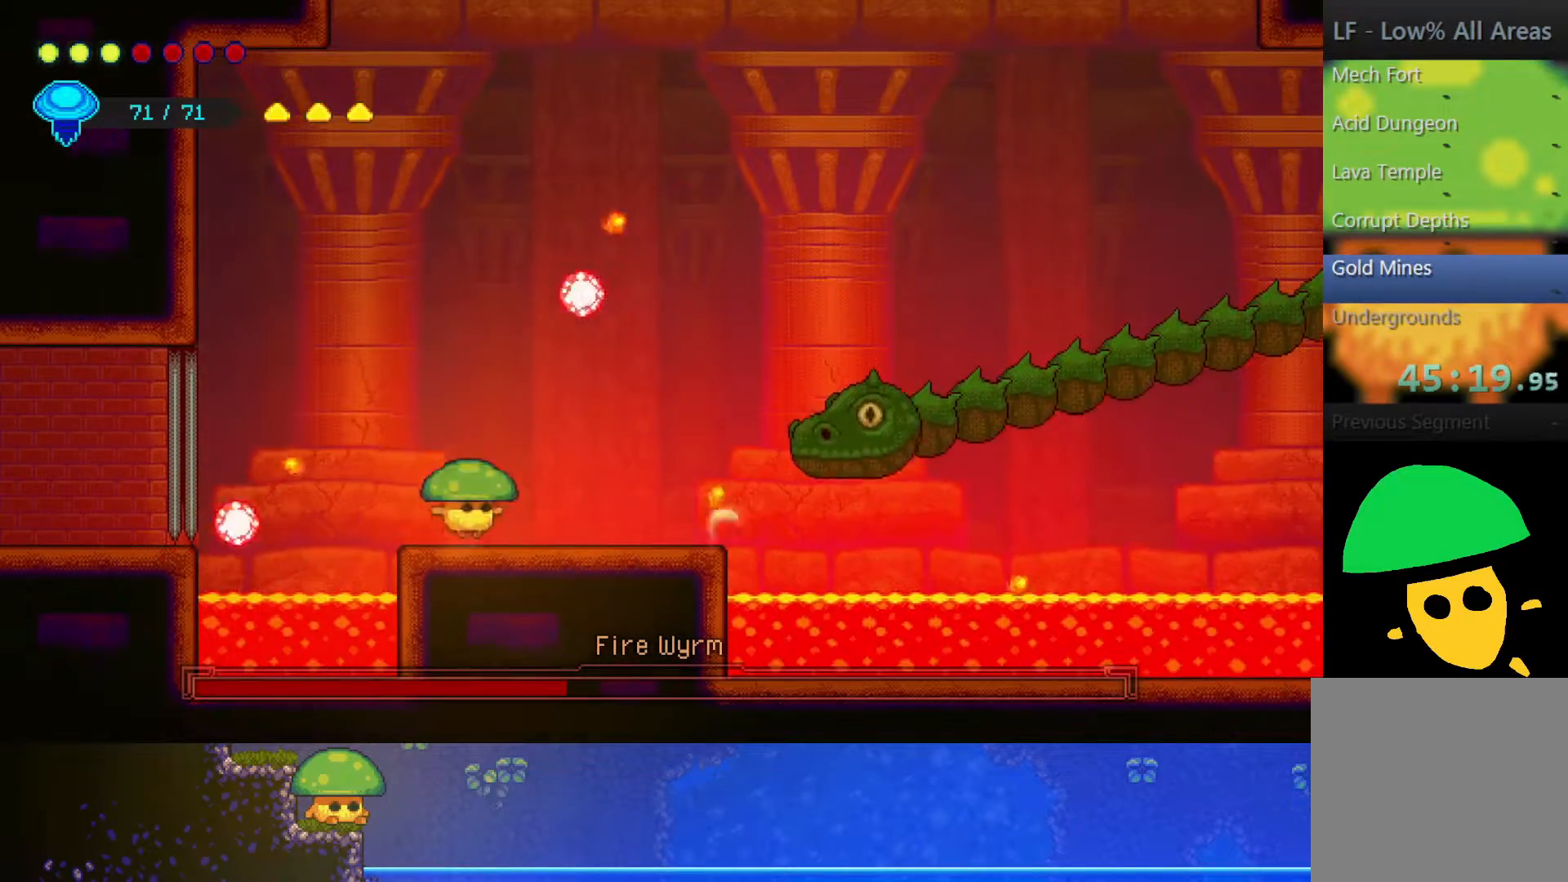
{"buttons": ["DPAD_DOWN"], "left_stick": "center", "right_stick": "center", "events": [[67, "left_stick", "center"], [200, "DPAD_DOWN", "down"], [317, "DPAD_DOWN", "up"], [417, "DPAD_DOWN", "down"]]}
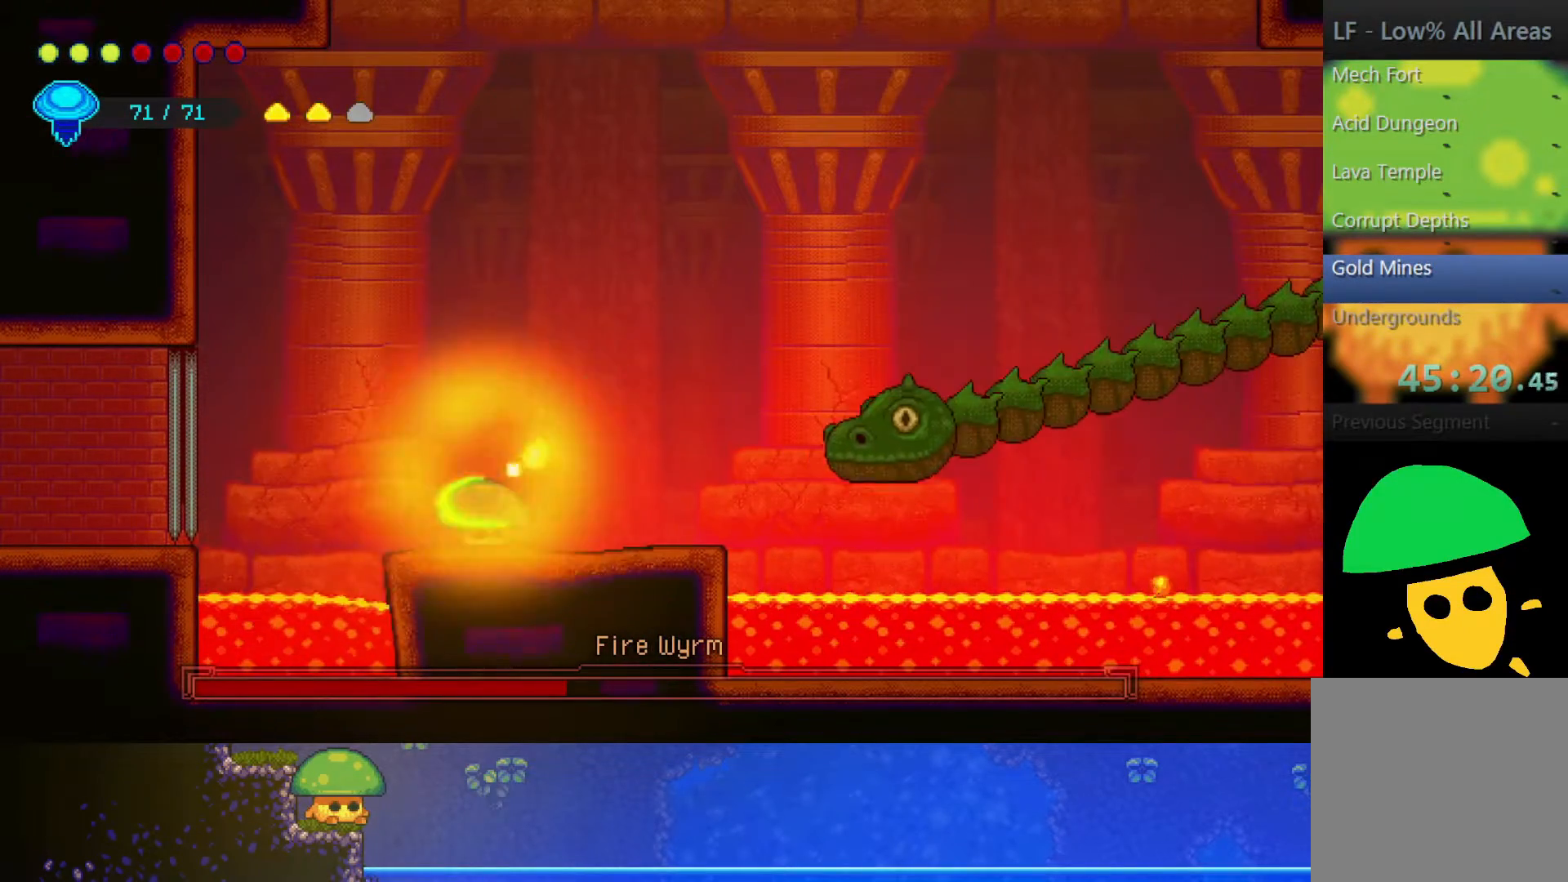
{"buttons": [], "left_stick": "center", "right_stick": "center", "events": [[17, "DPAD_DOWN", "up"]]}
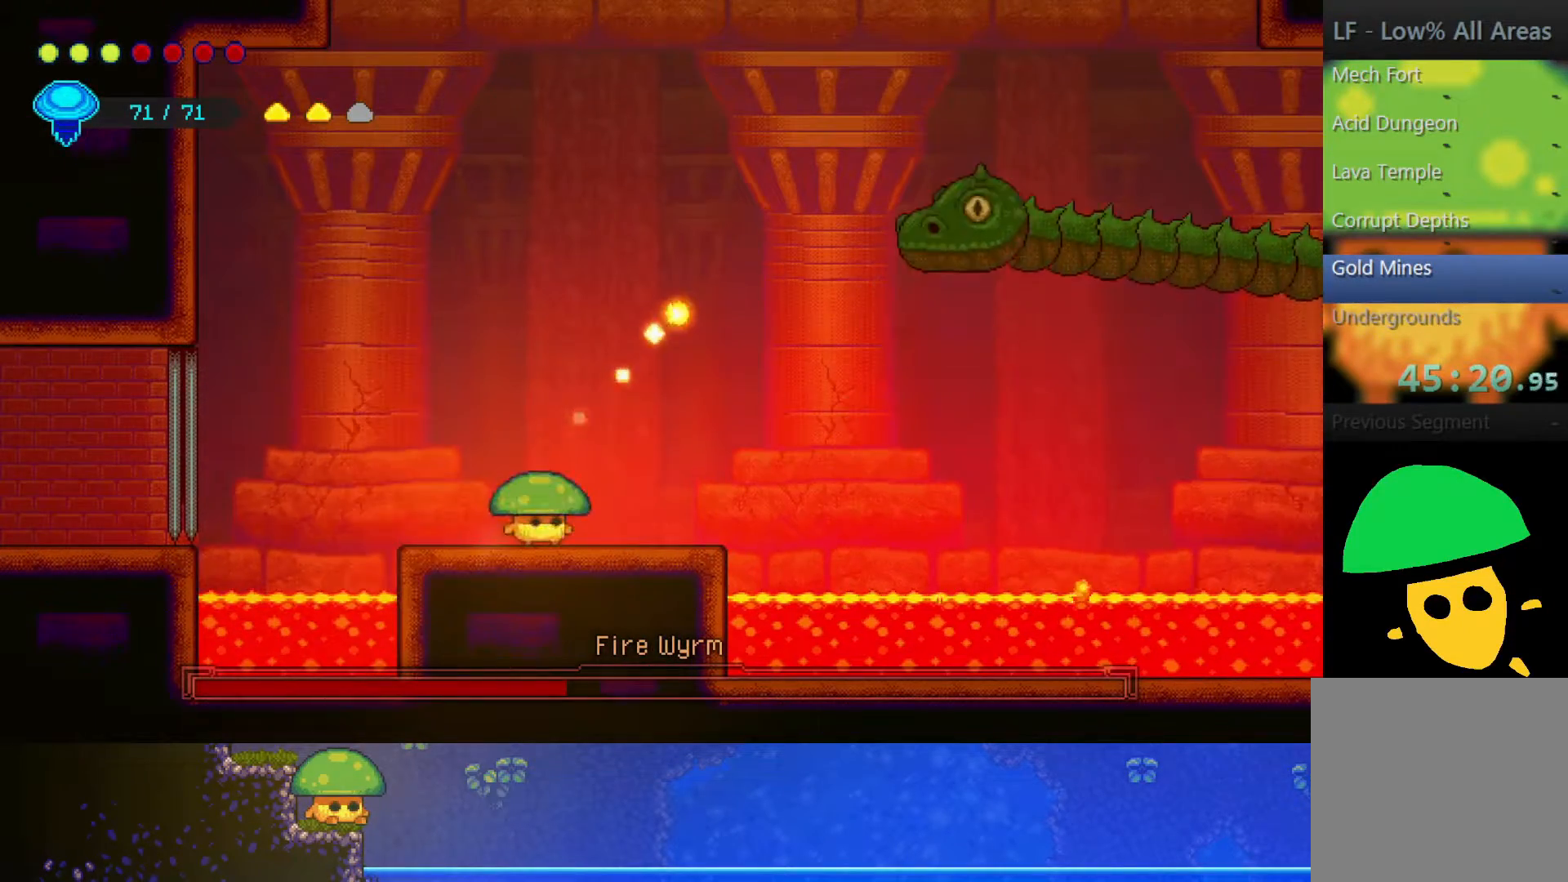
{"buttons": [], "left_stick": "center", "right_stick": "center", "events": []}
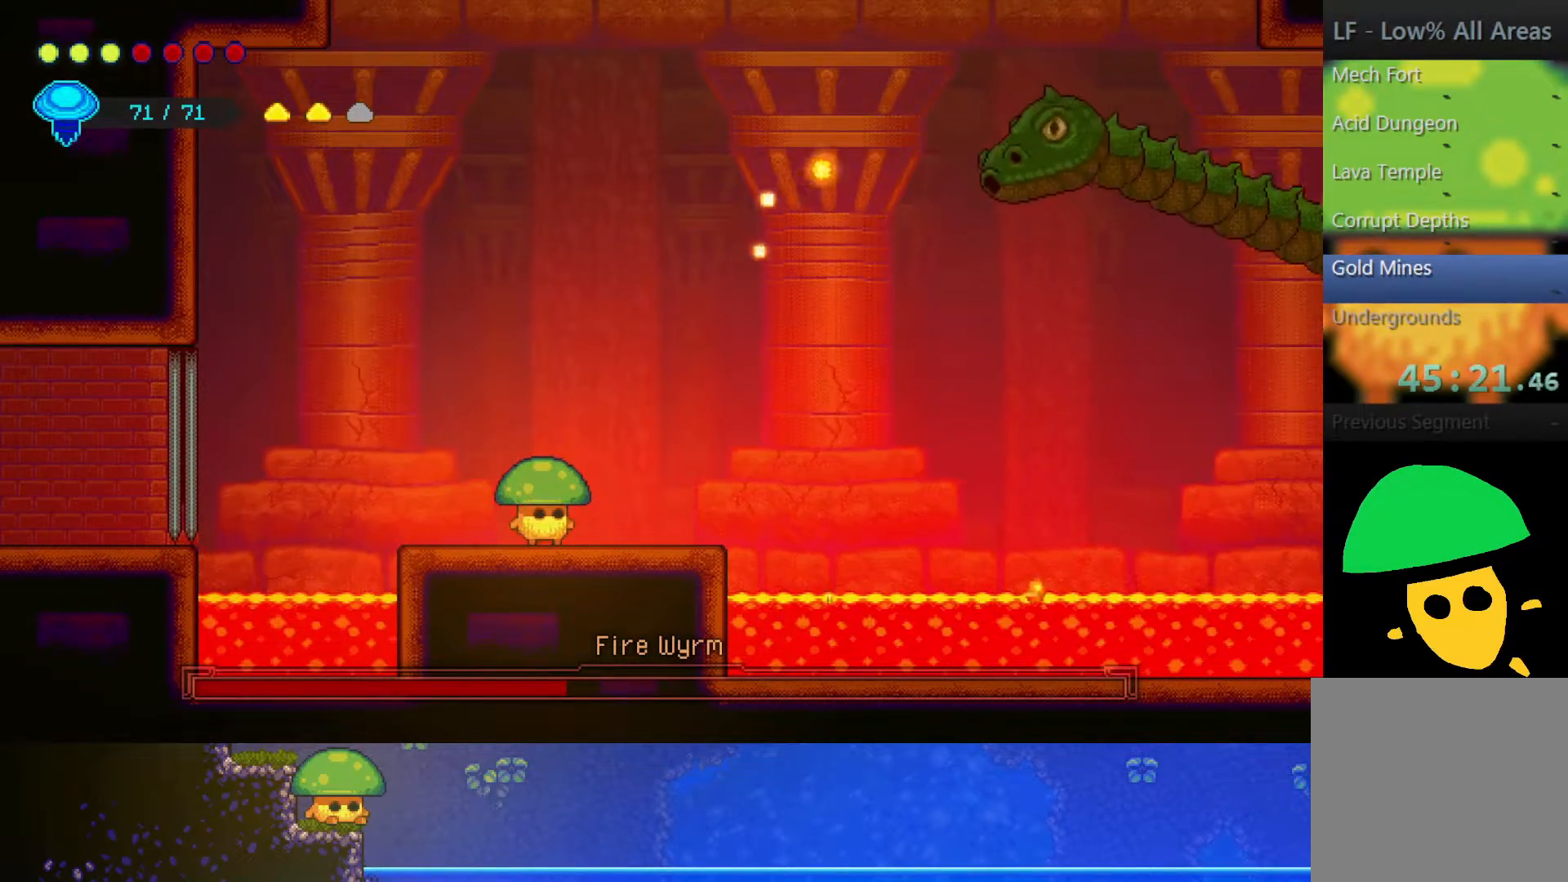
{"buttons": [], "left_stick": "center", "right_stick": "center", "events": []}
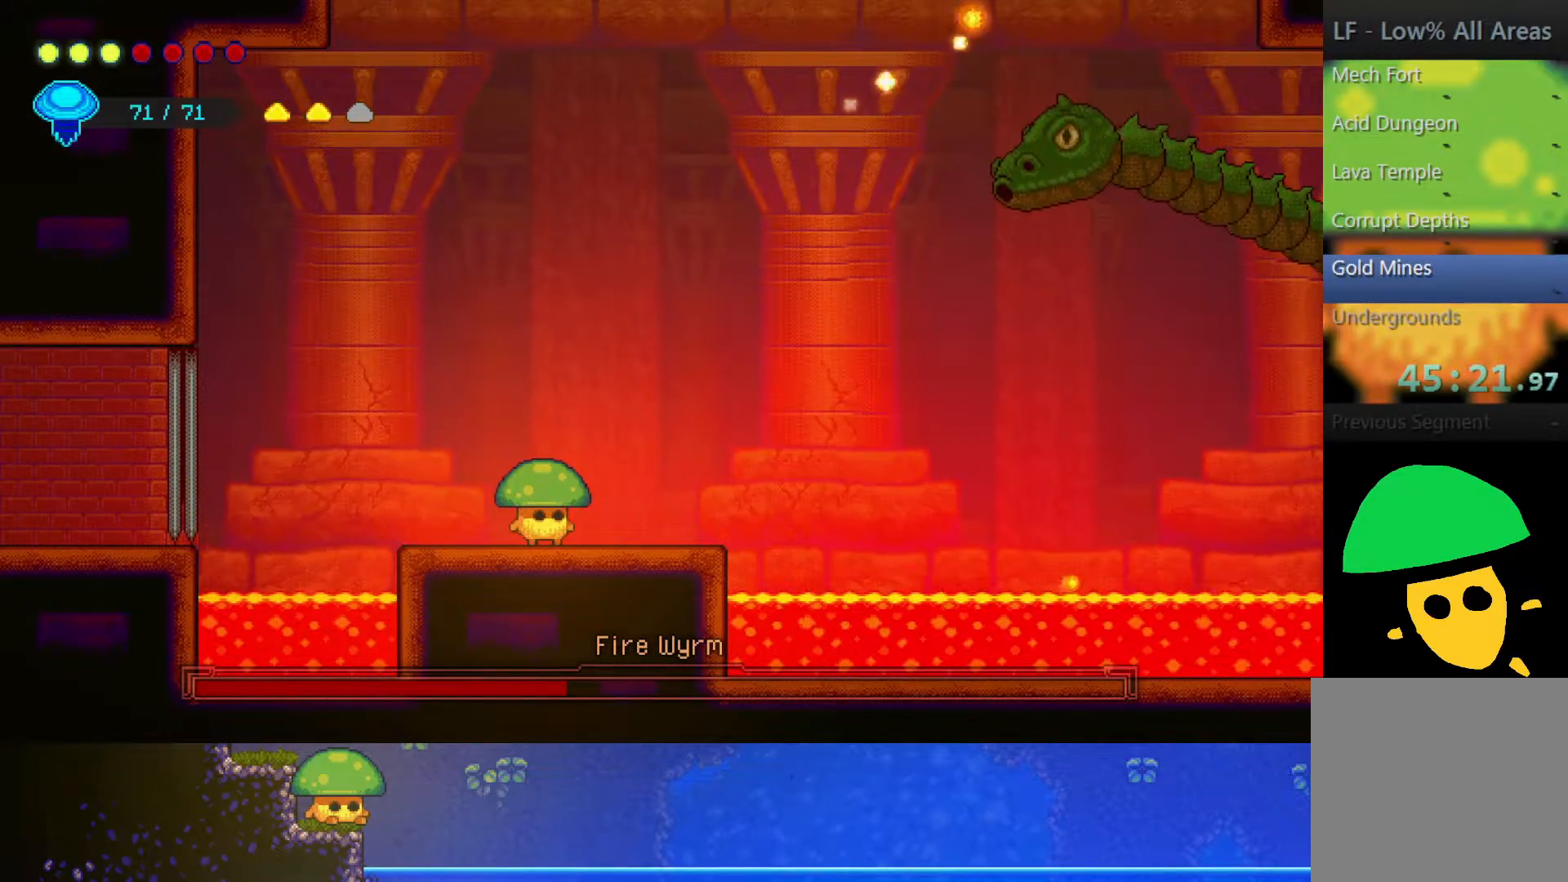
{"buttons": [], "left_stick": "up", "right_stick": "center", "events": [[400, "left_stick", "up"]]}
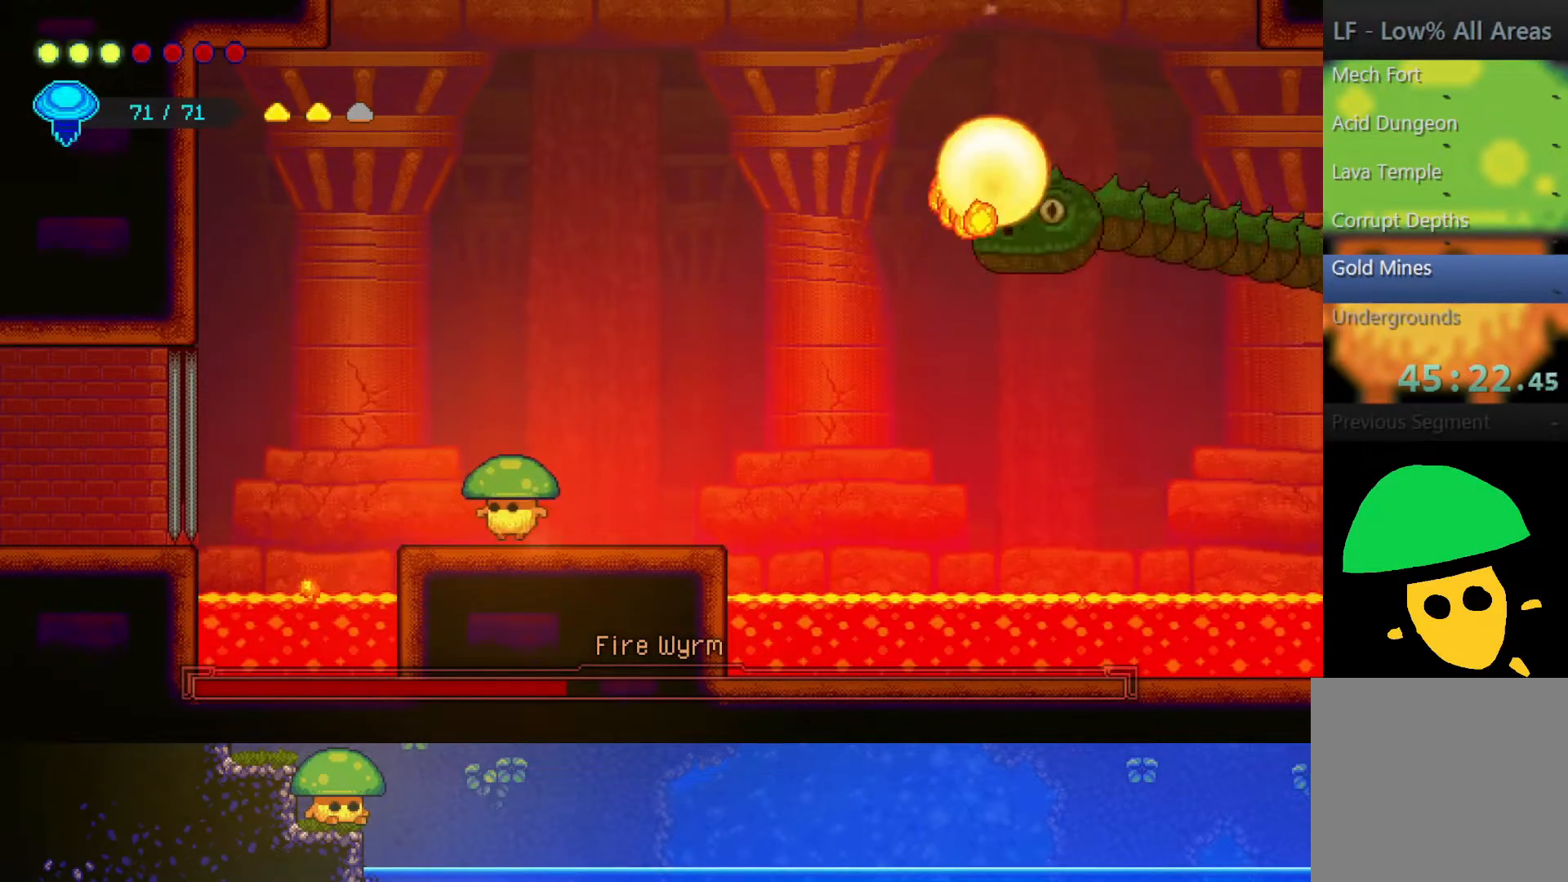
{"buttons": [], "left_stick": "up", "right_stick": "center", "events": [[250, "CROSS", "down"], [500, "CROSS", "up"]]}